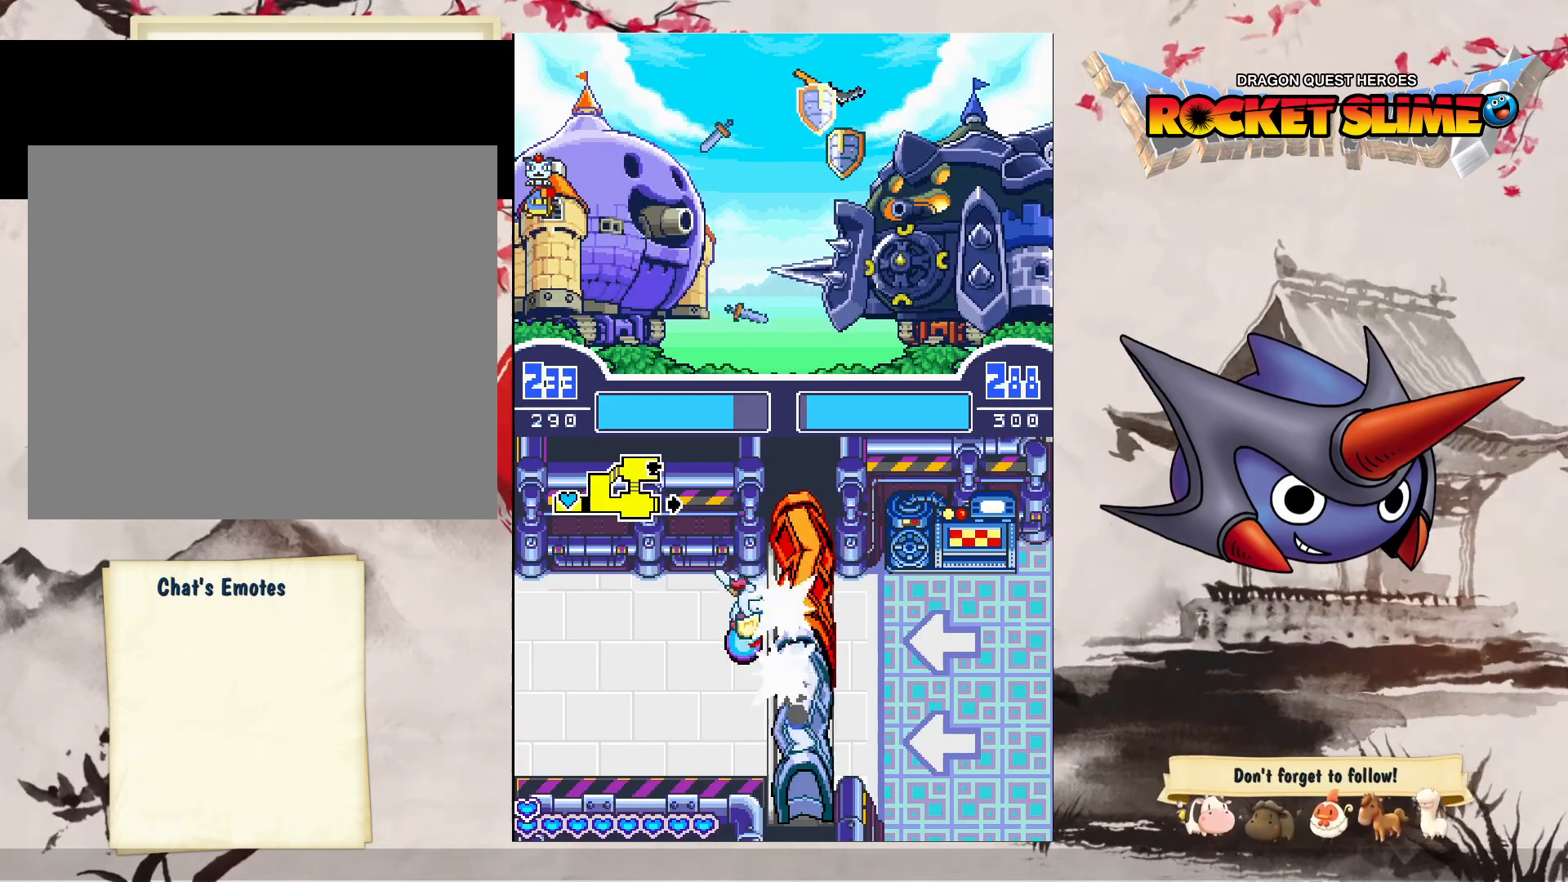
Gameplay with a controller (Xbox layout); each line is a JSON object with the inputs held at the frame after it. "events" lists button and stick changes between this image and that frame as [ms after this image, input, new state], when the widget could be followed in between. Not read: DPAD_DOWN DPAD_LEFT DPAD_RIGHT DPAD_UP L1 L2 L3 R2 R3 other_buttons.
{"buttons": ["A"], "left_stick": "center", "right_stick": "center", "events": [[33, "B", "down"], [117, "B", "up"], [233, "B", "down"], [317, "B", "up"], [417, "B", "down"], [483, "B", "up"]]}
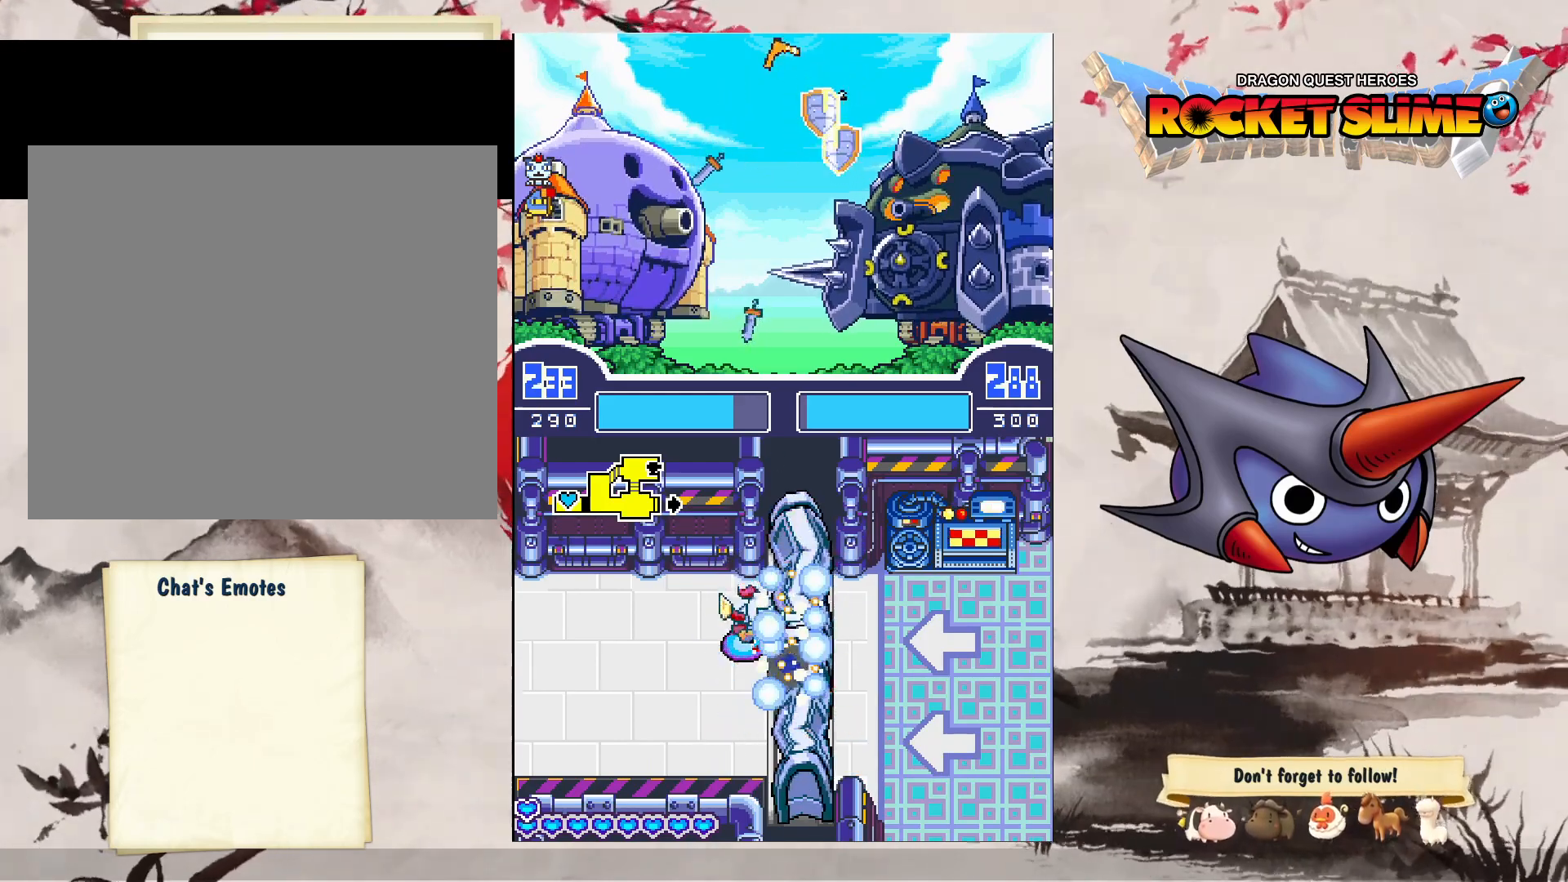
{"buttons": ["A", "B"], "left_stick": "center", "right_stick": "center", "events": [[100, "B", "down"], [183, "B", "up"], [283, "B", "down"], [350, "B", "up"], [483, "B", "down"]]}
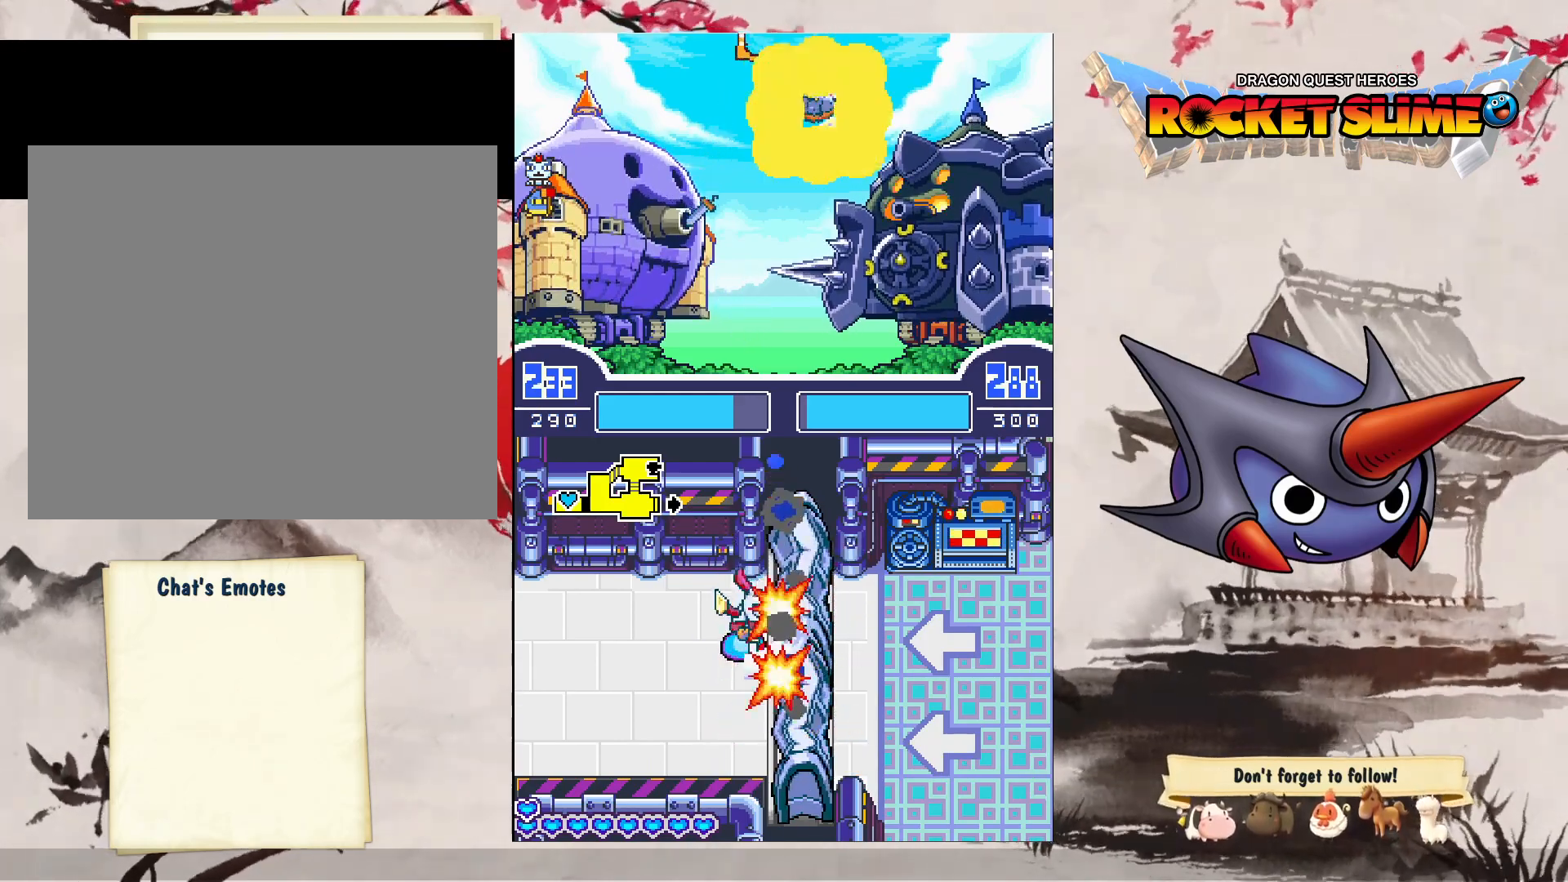
{"buttons": ["A"], "left_stick": "center", "right_stick": "center", "events": [[50, "B", "up"], [167, "B", "down"], [250, "B", "up"], [383, "B", "down"], [450, "B", "up"]]}
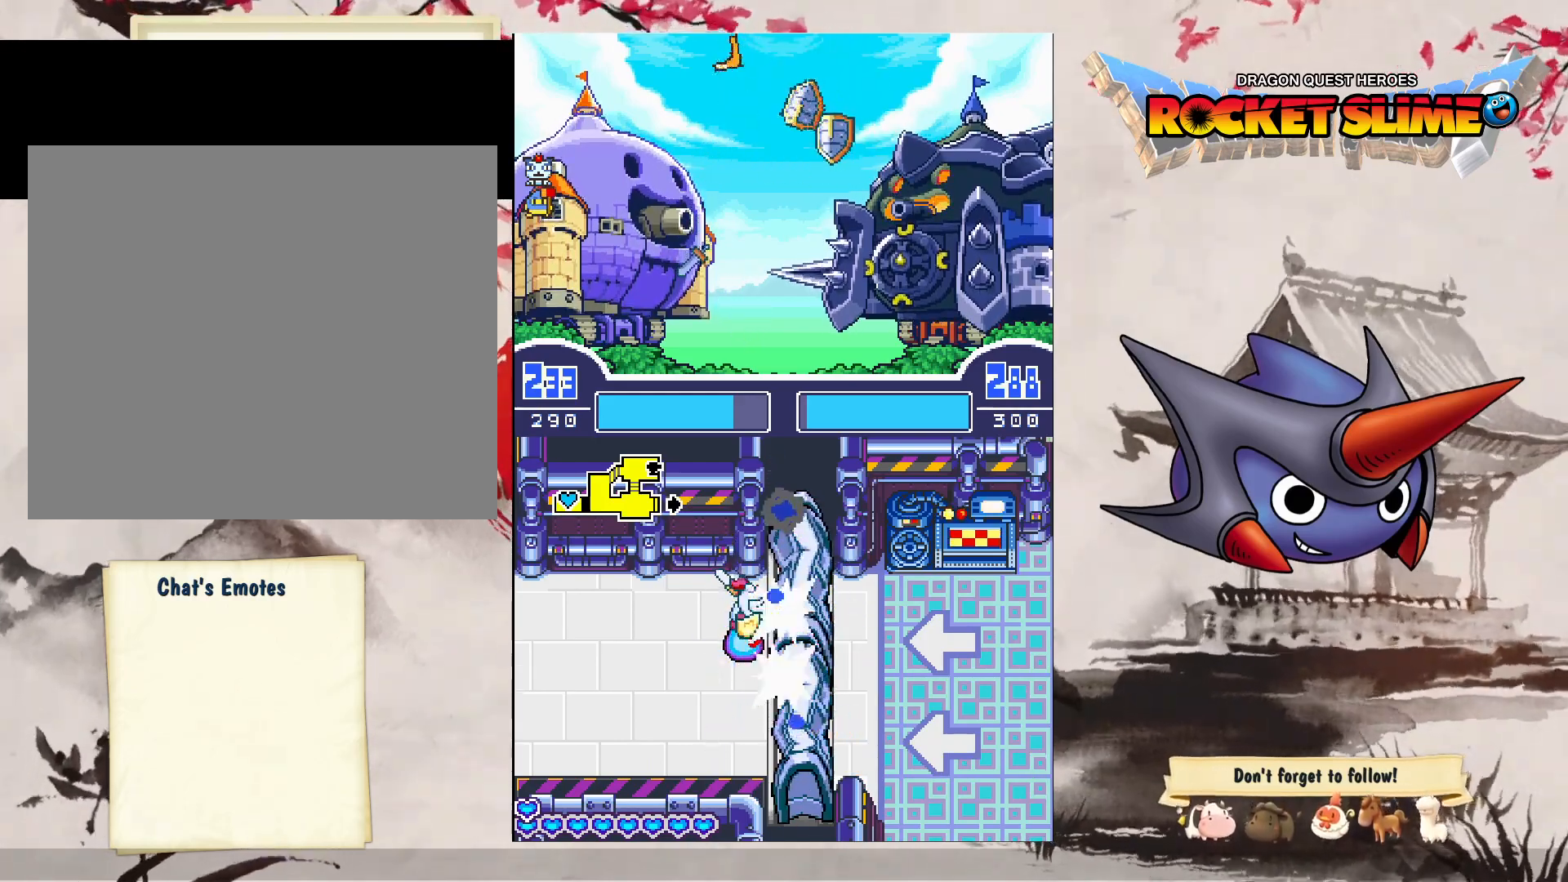
{"buttons": ["A", "B"], "left_stick": "center", "right_stick": "center", "events": [[67, "B", "down"], [133, "B", "up"], [267, "B", "down"], [350, "B", "up"], [483, "B", "down"]]}
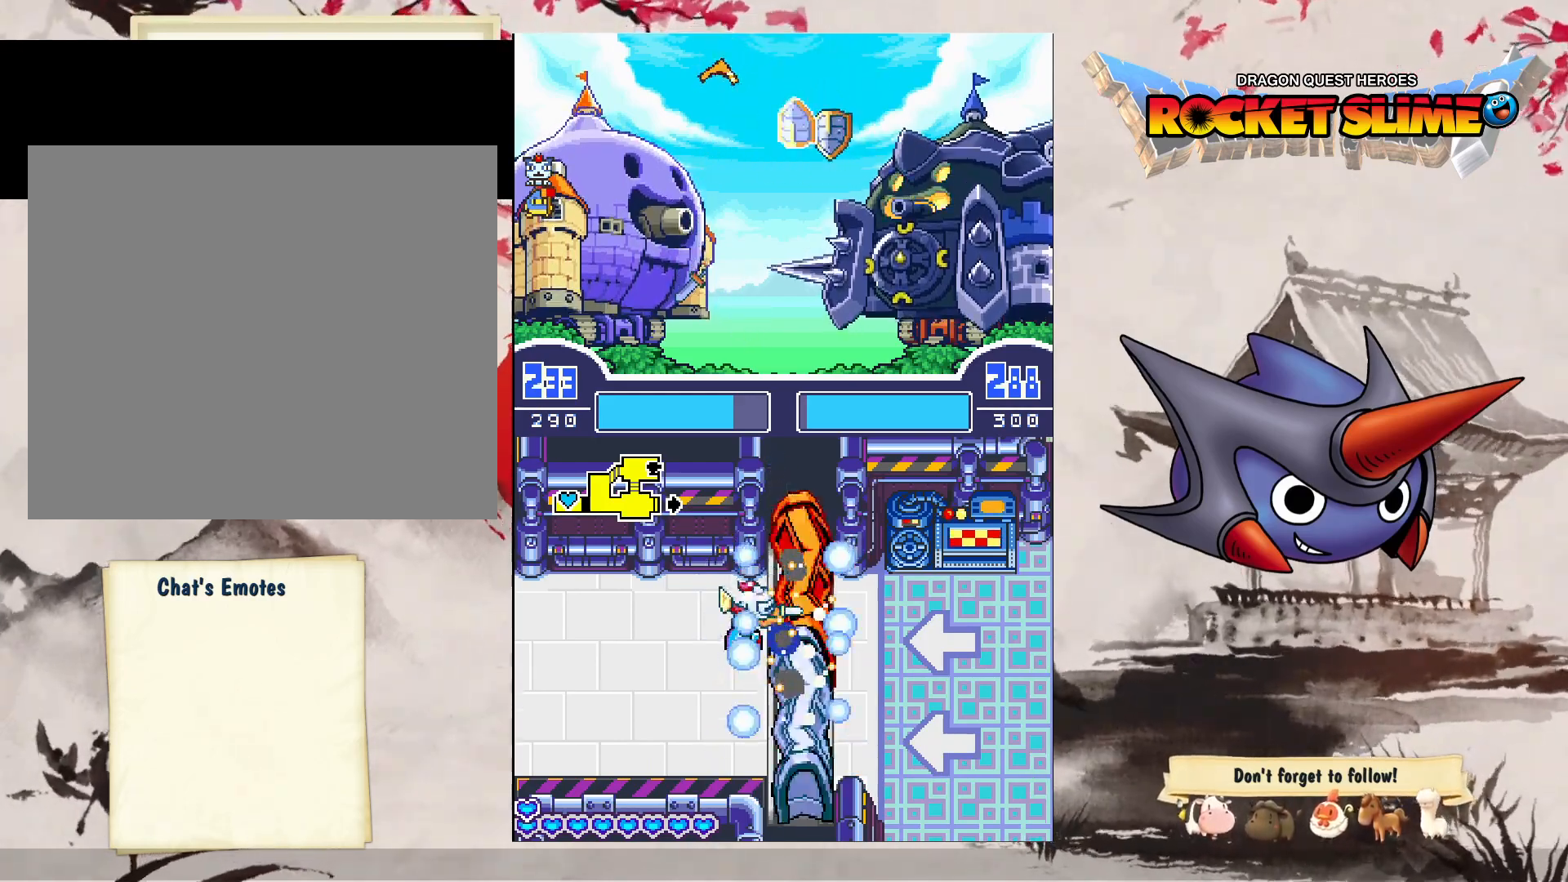
{"buttons": ["A"], "left_stick": "center", "right_stick": "center"}
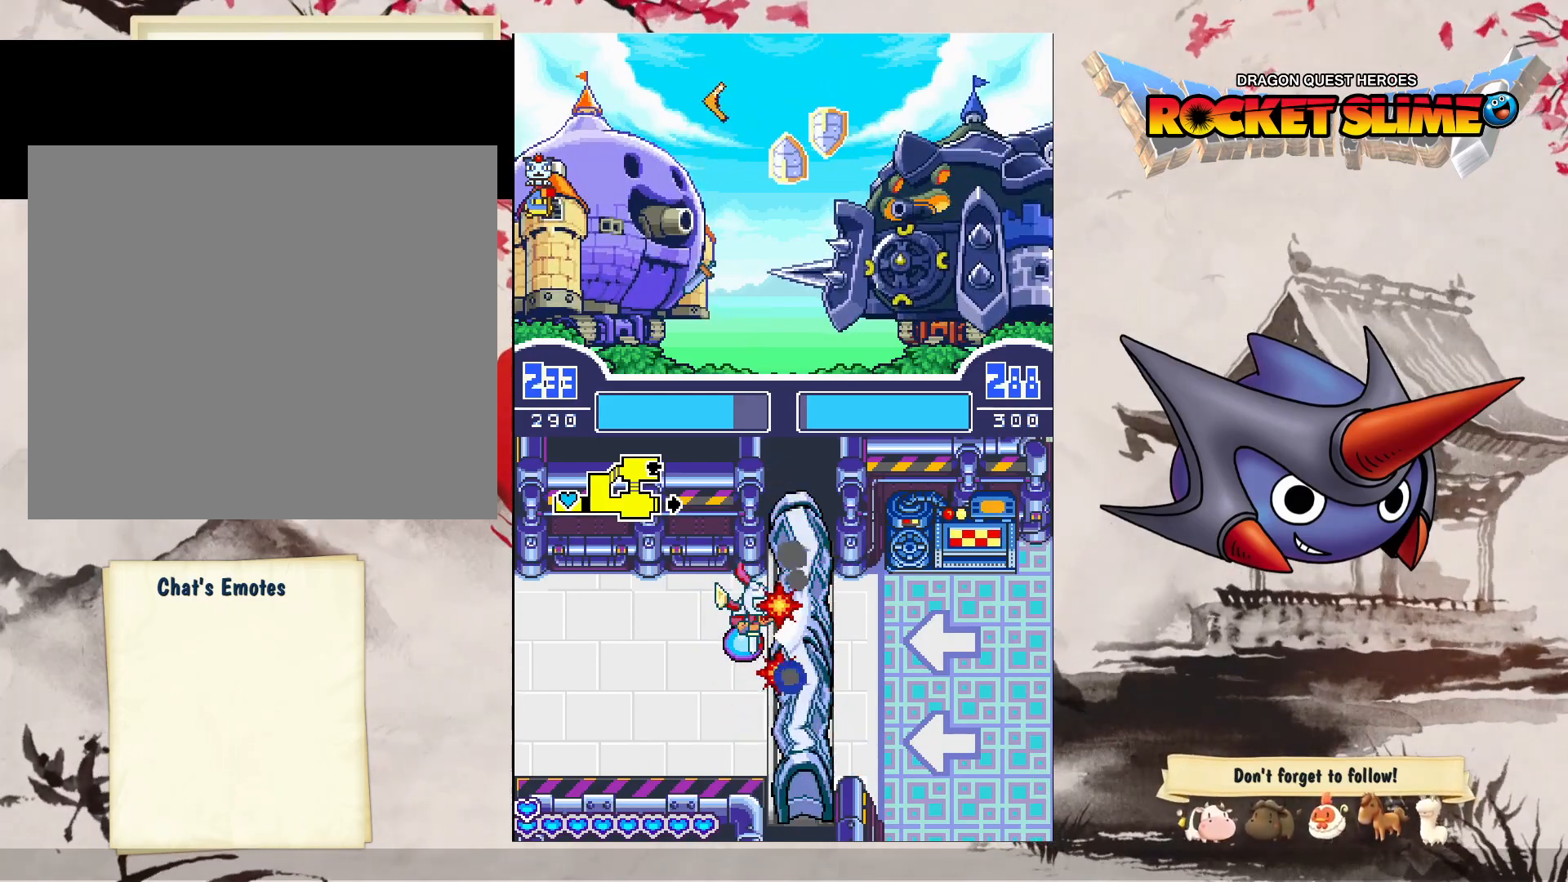
{"buttons": ["A", "B"], "left_stick": "center", "right_stick": "center", "events": [[50, "B", "down"], [133, "B", "up"], [250, "B", "down"], [317, "B", "up"], [450, "B", "down"]]}
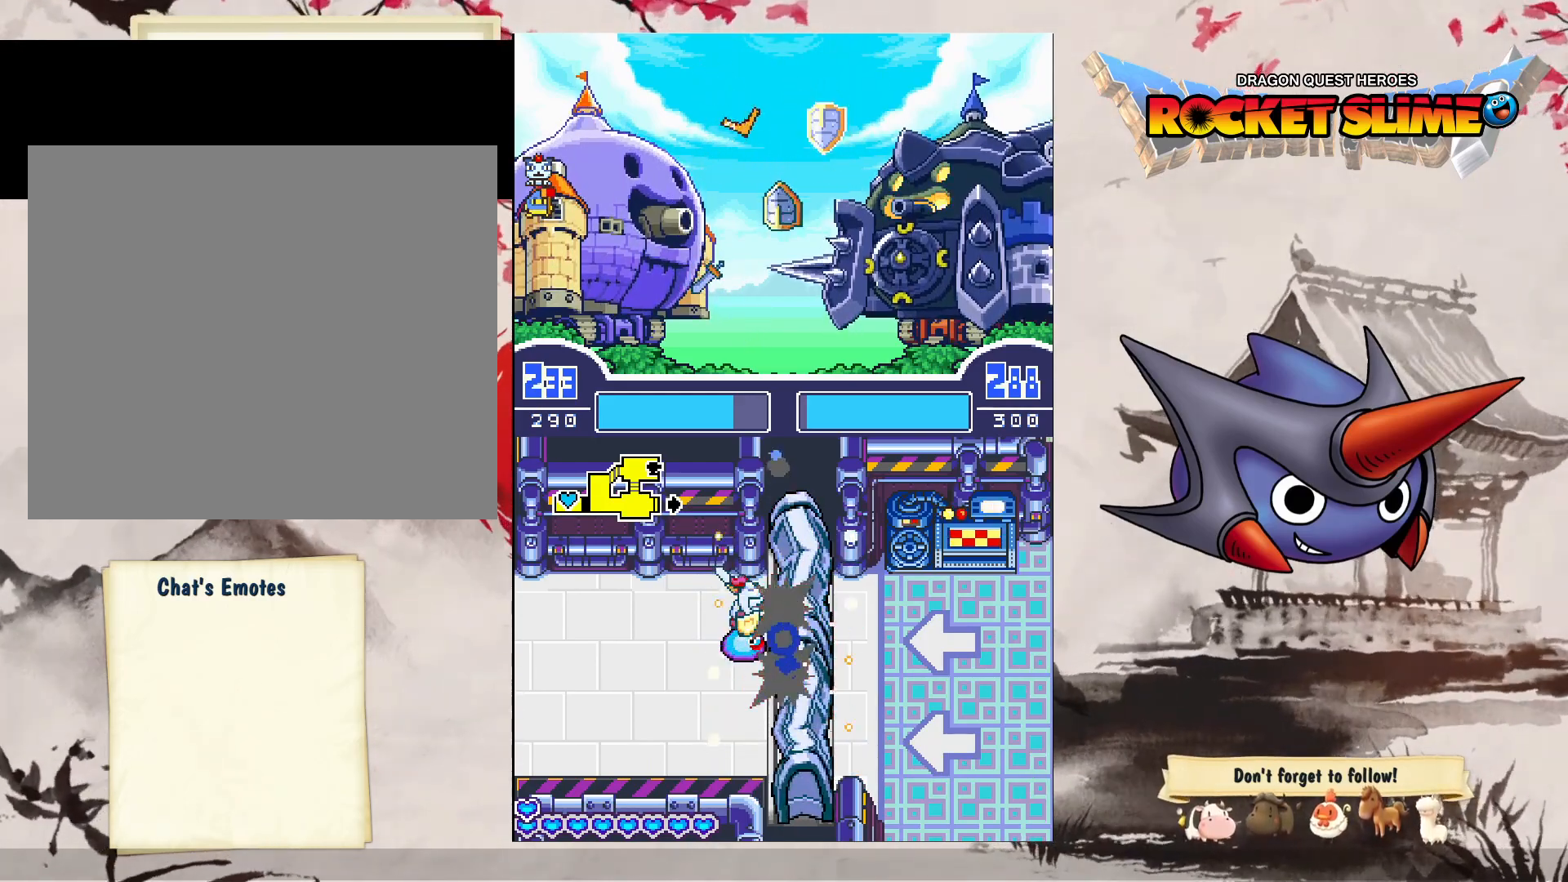
{"buttons": ["A"], "left_stick": "center", "right_stick": "center", "events": [[17, "B", "up"], [167, "B", "down"], [217, "B", "up"], [350, "B", "down"], [417, "B", "up"]]}
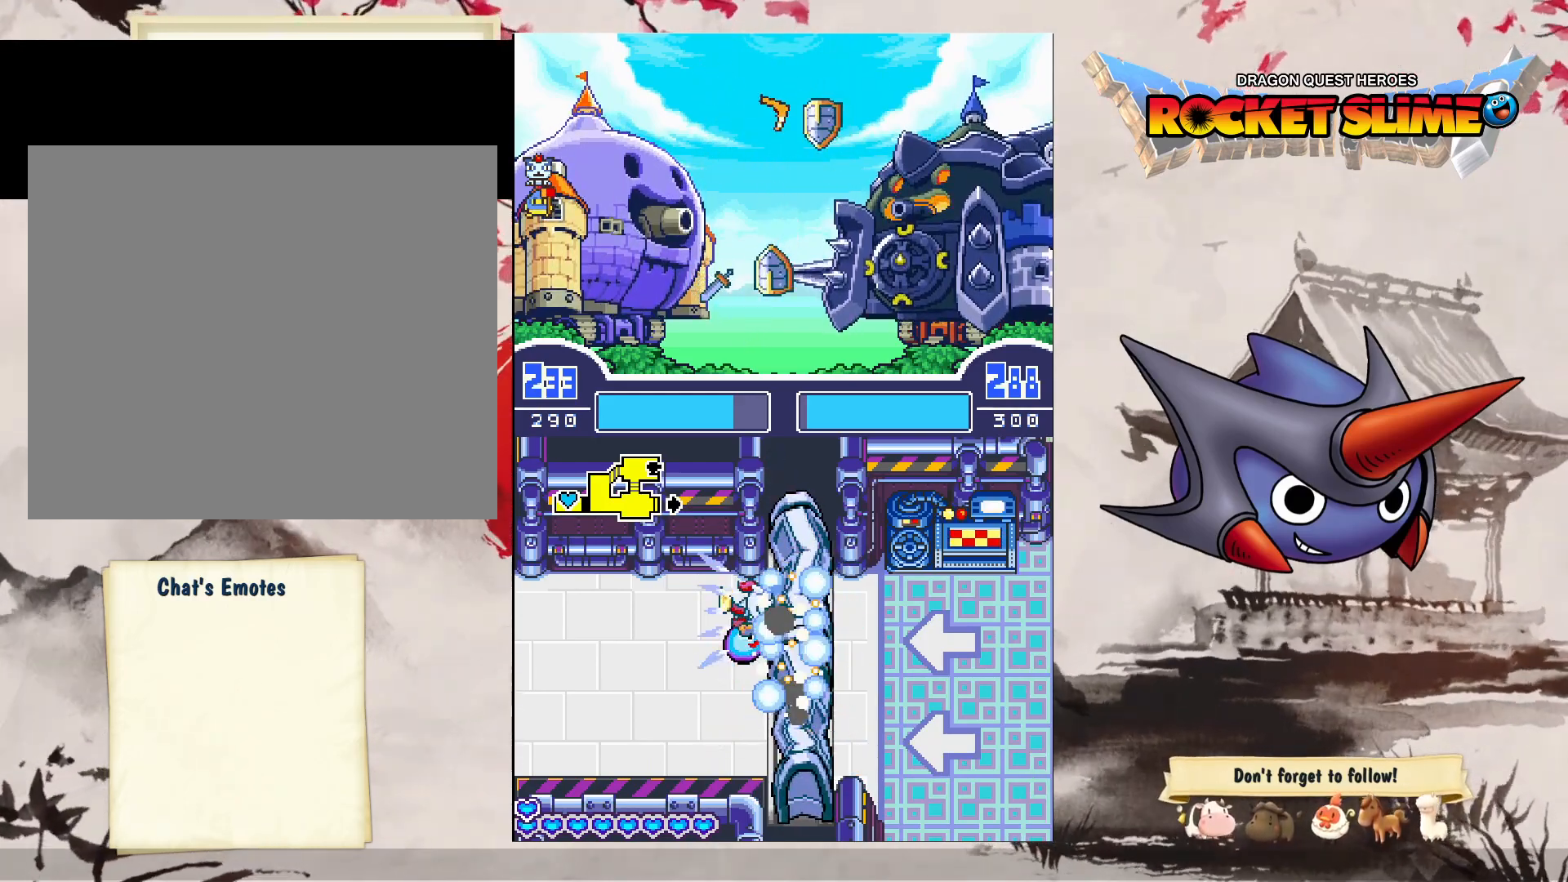
{"buttons": ["A", "B"], "left_stick": "center", "right_stick": "center", "events": [[50, "B", "down"], [100, "B", "up"], [233, "B", "down"], [317, "B", "up"], [450, "B", "down"]]}
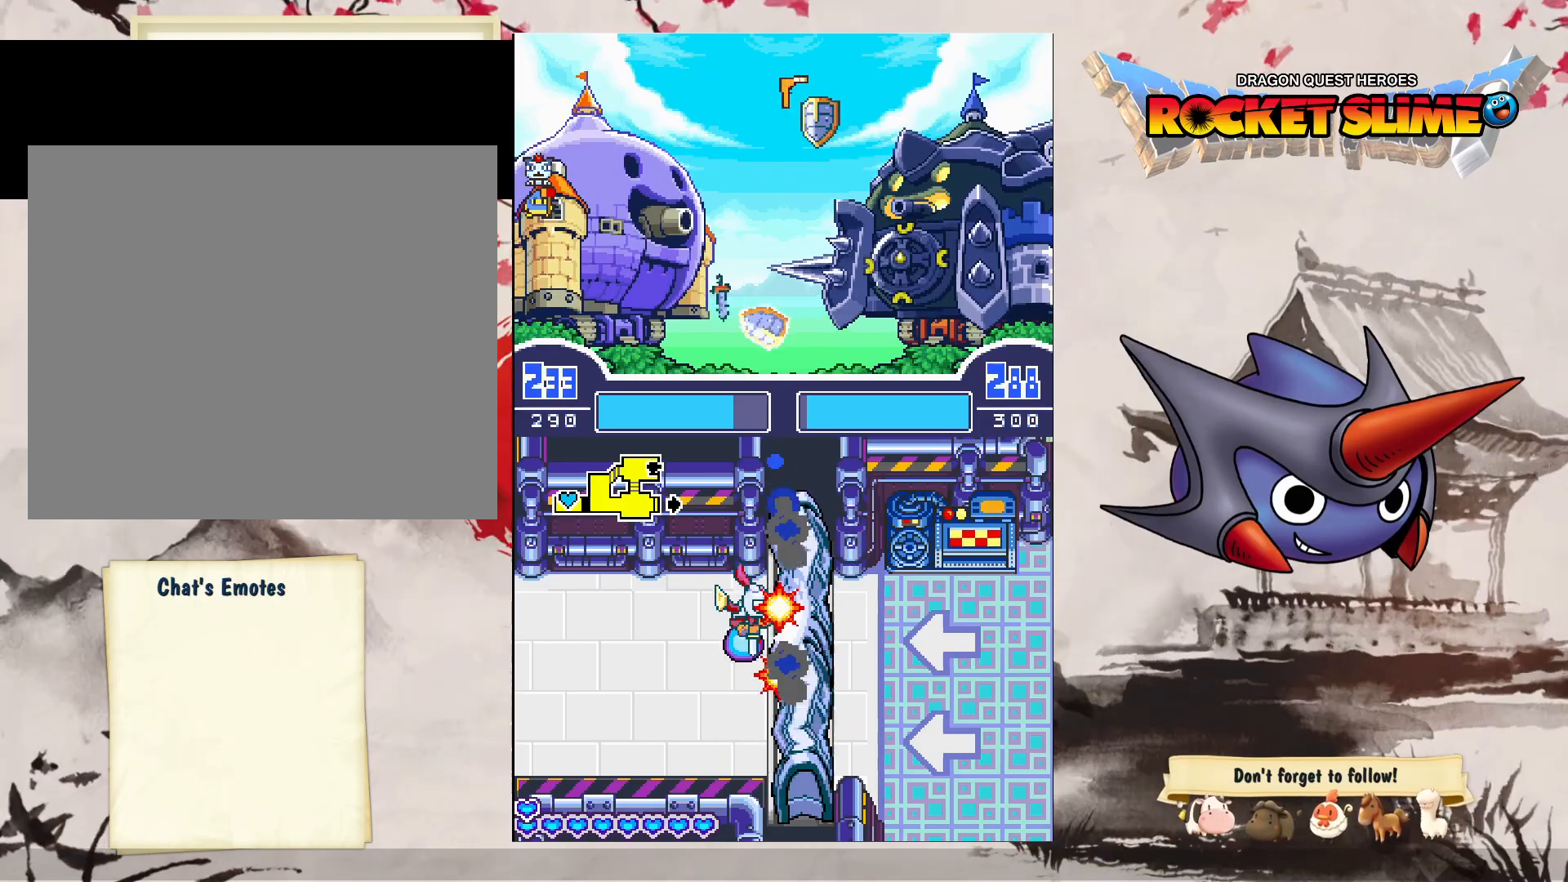
{"buttons": ["A"], "left_stick": "center", "right_stick": "center", "events": [[17, "B", "up"], [150, "B", "down"], [217, "B", "up"], [367, "B", "down"], [417, "B", "up"]]}
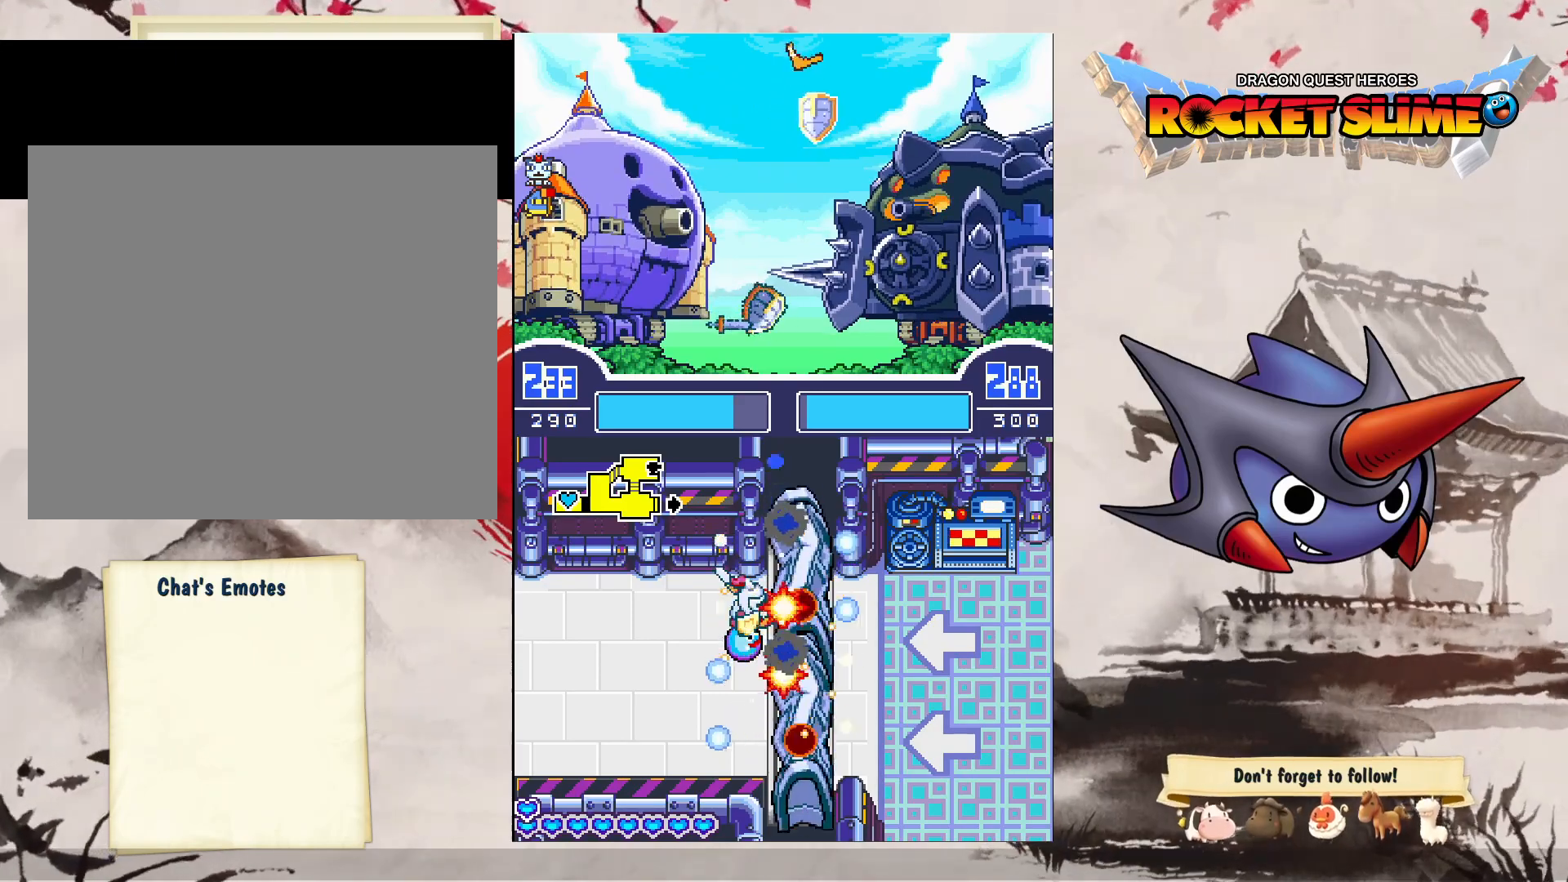
{"buttons": ["B"], "left_stick": "center", "right_stick": "center", "events": [[67, "B", "down"], [133, "B", "up"], [267, "B", "down"], [450, "A", "up"]]}
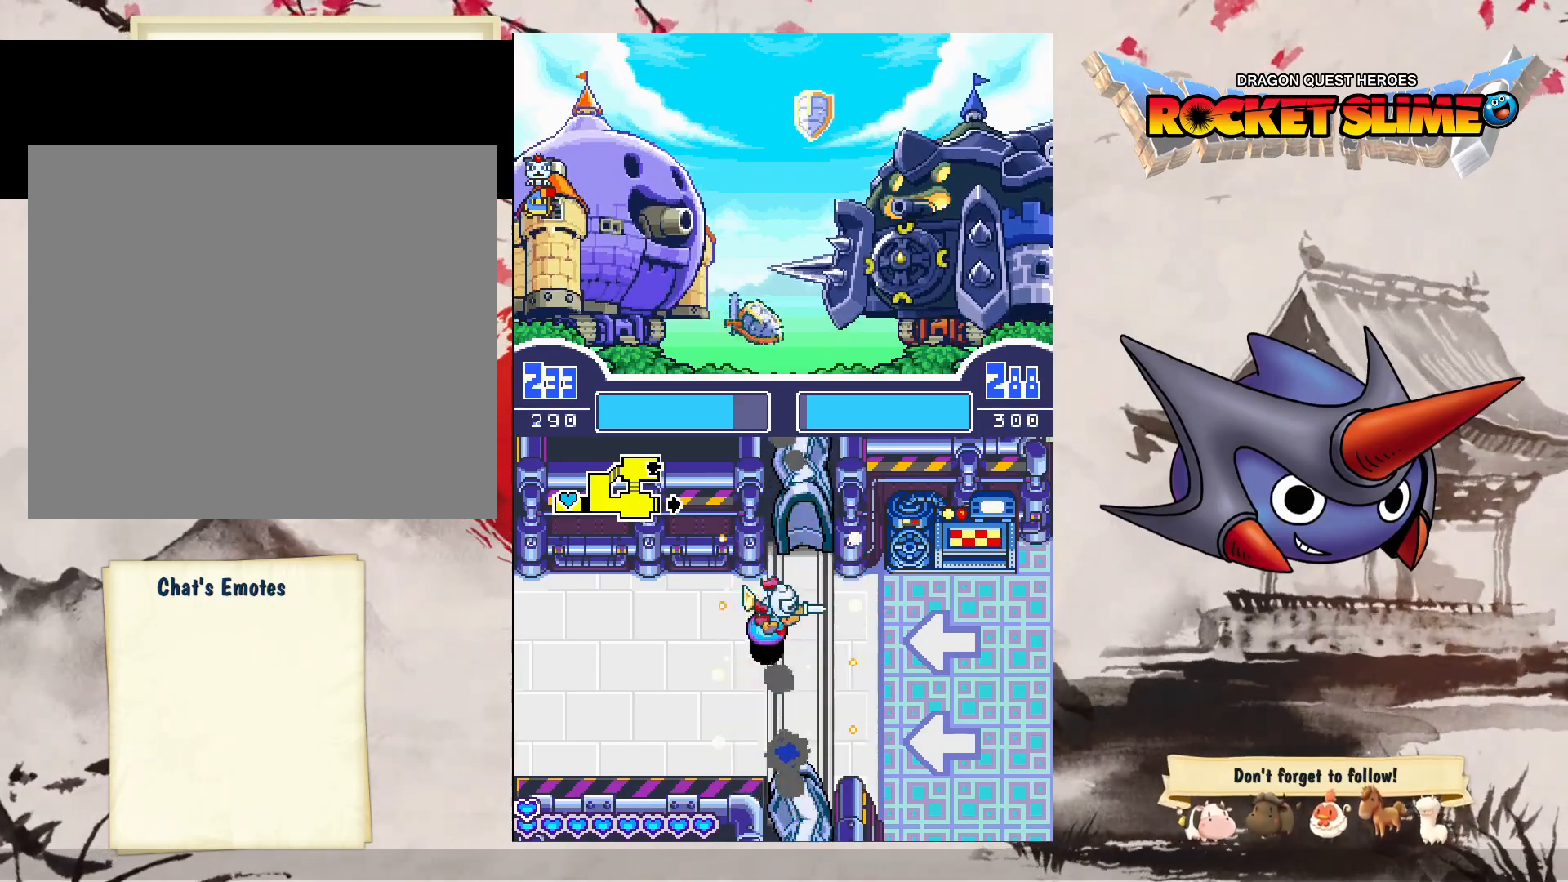
{"buttons": ["B"], "left_stick": "center", "right_stick": "center", "events": []}
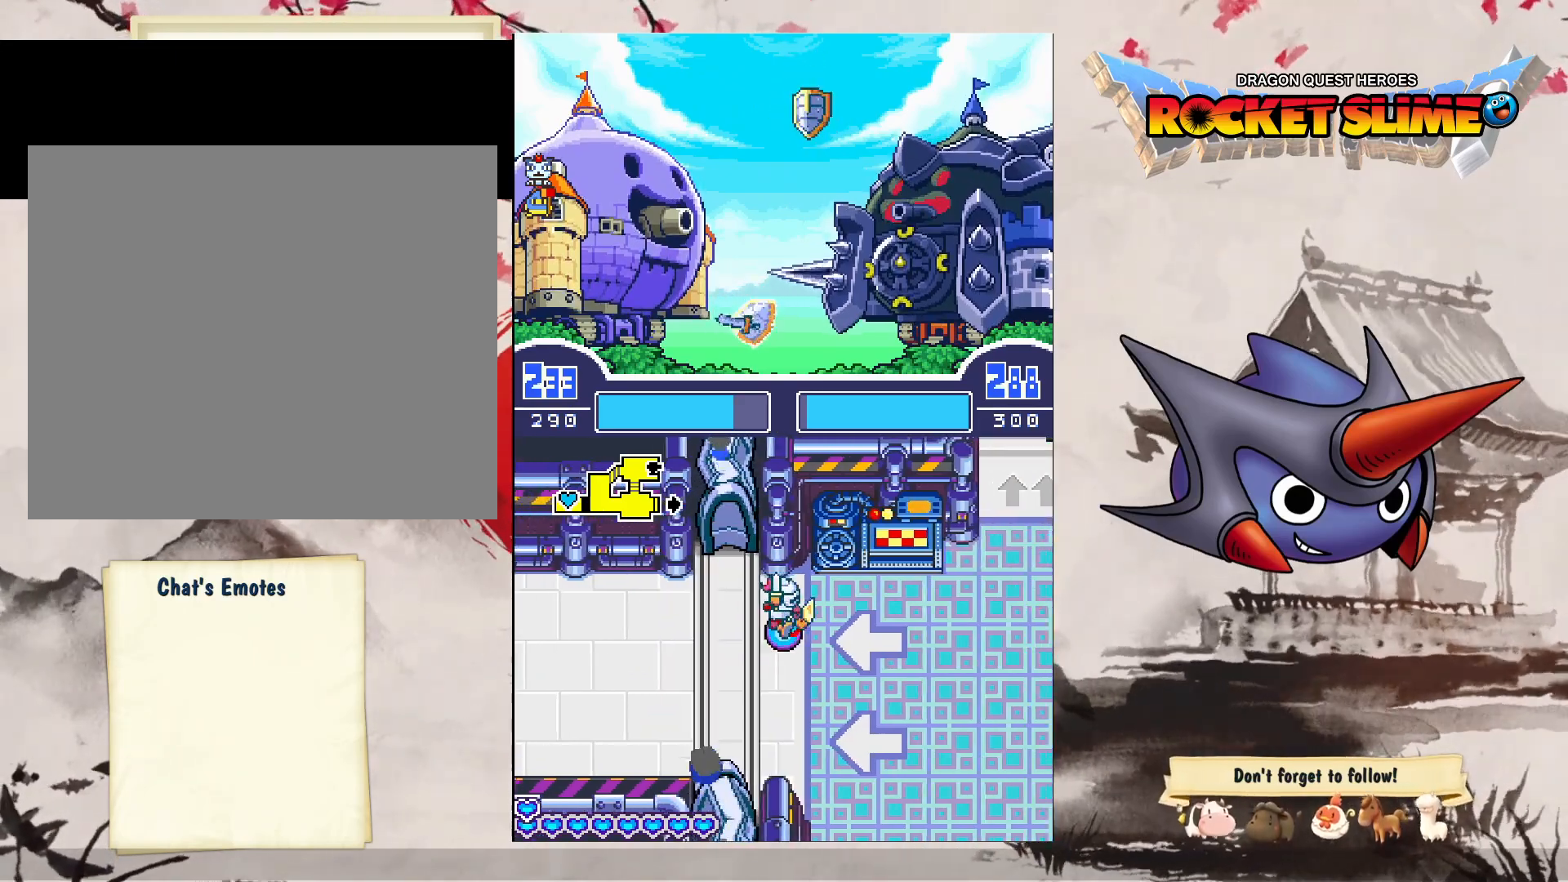
{"buttons": ["B"], "left_stick": "center", "right_stick": "center", "events": []}
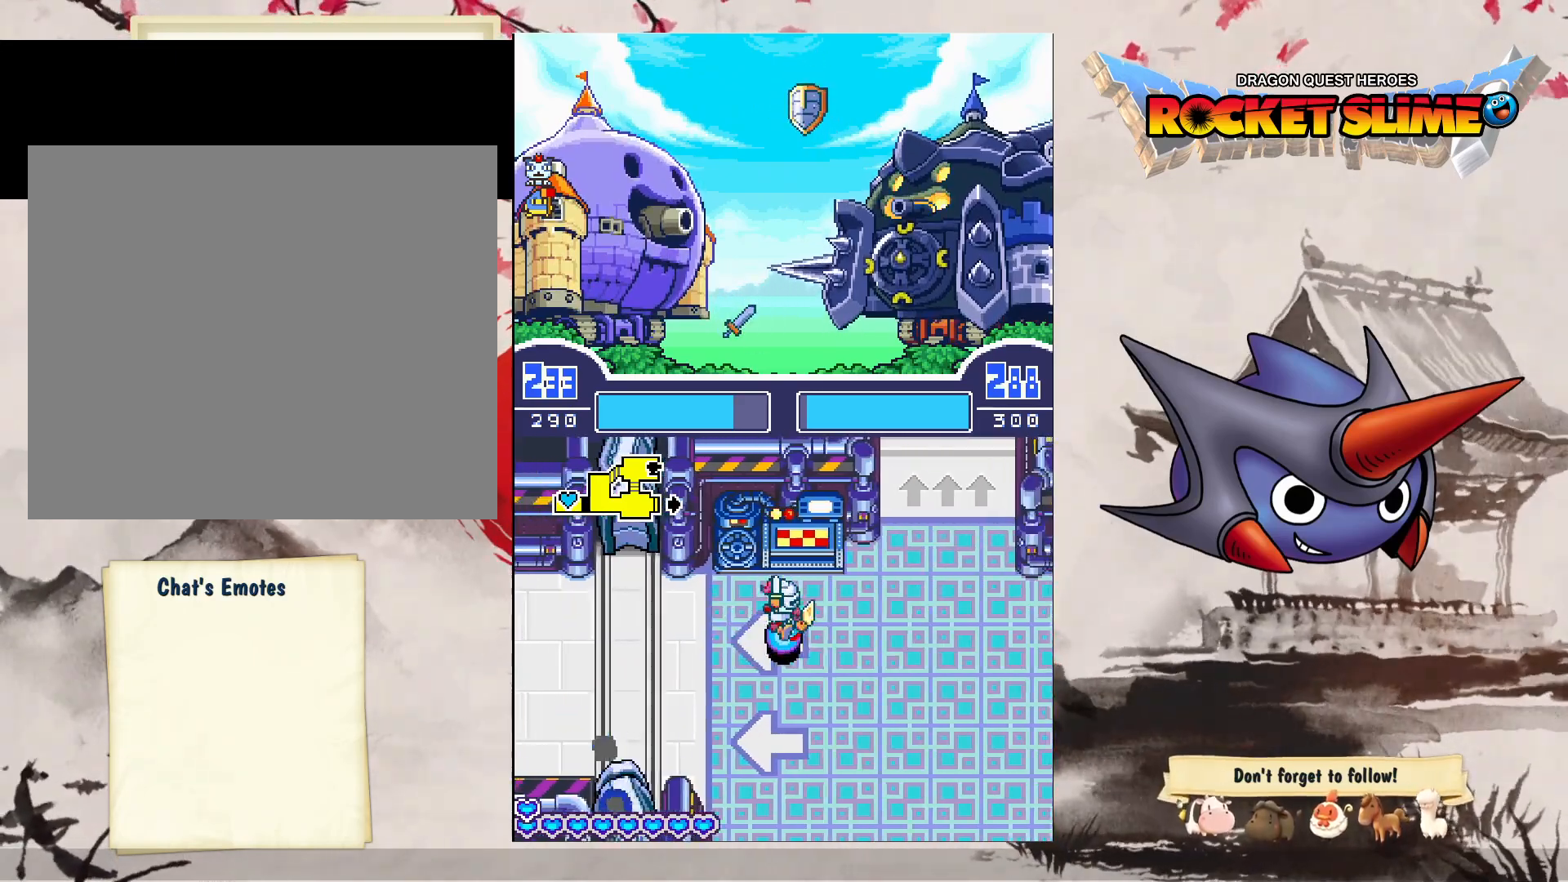
{"buttons": ["B"], "left_stick": "center", "right_stick": "center", "events": []}
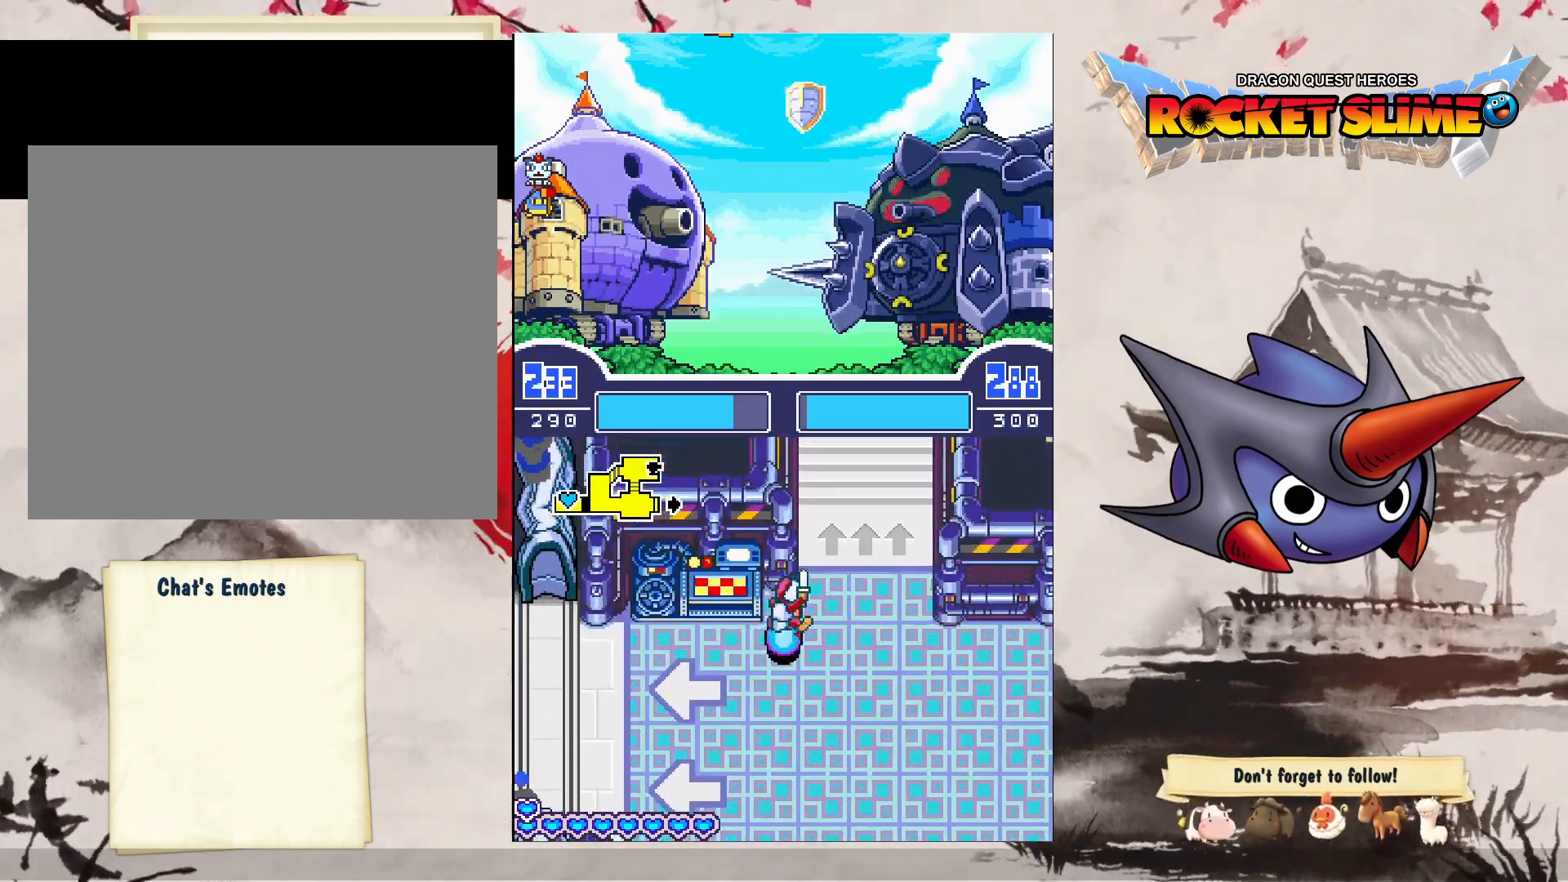
{"buttons": ["B"], "left_stick": "center", "right_stick": "center", "events": []}
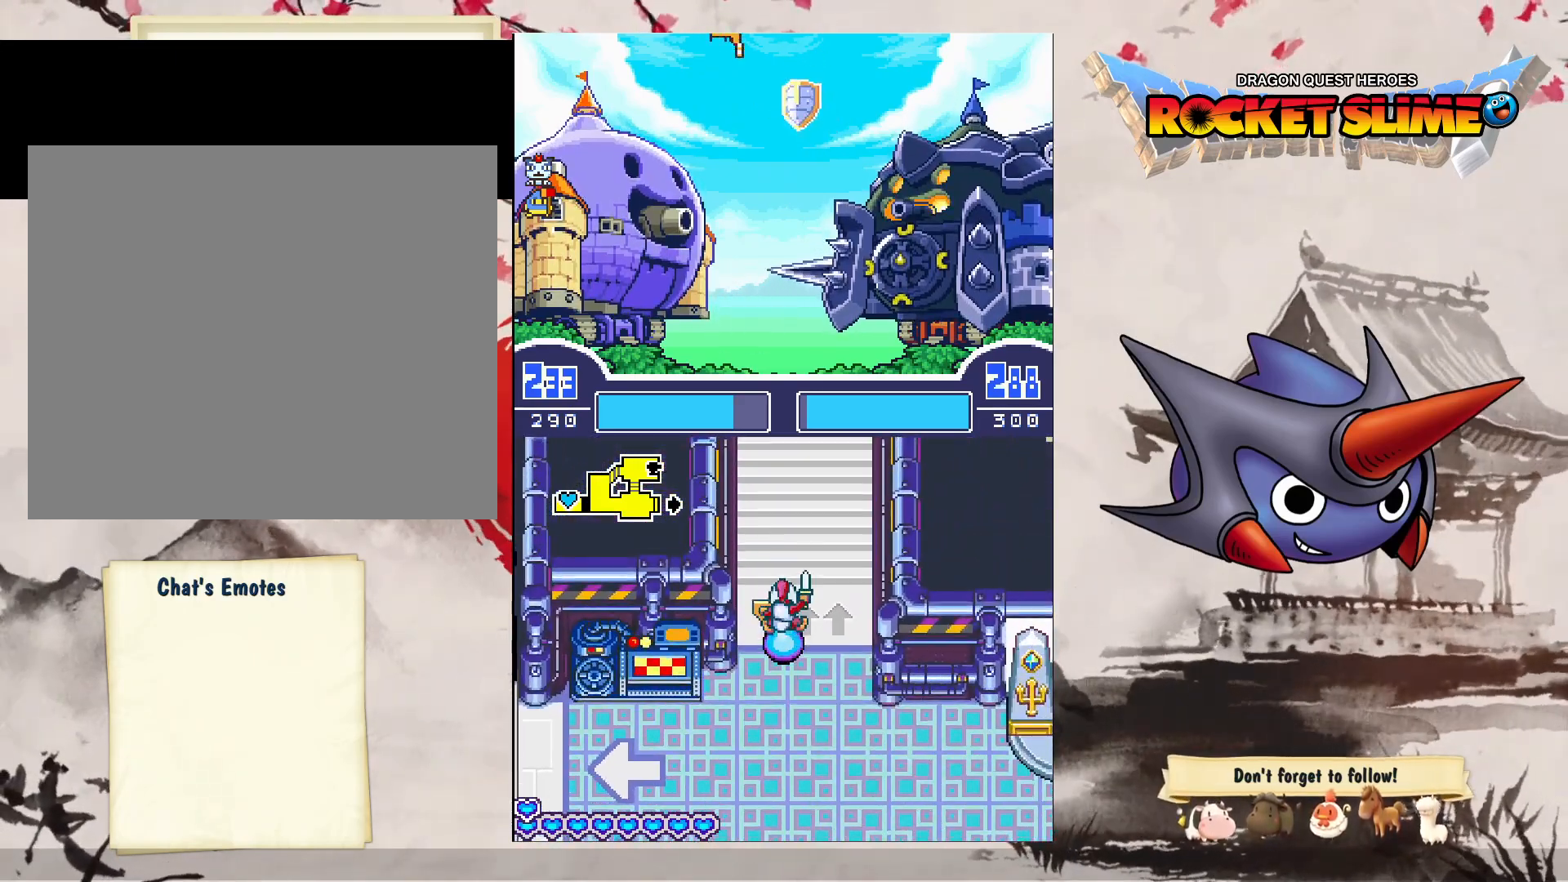
{"buttons": ["B"], "left_stick": "center", "right_stick": "center", "events": []}
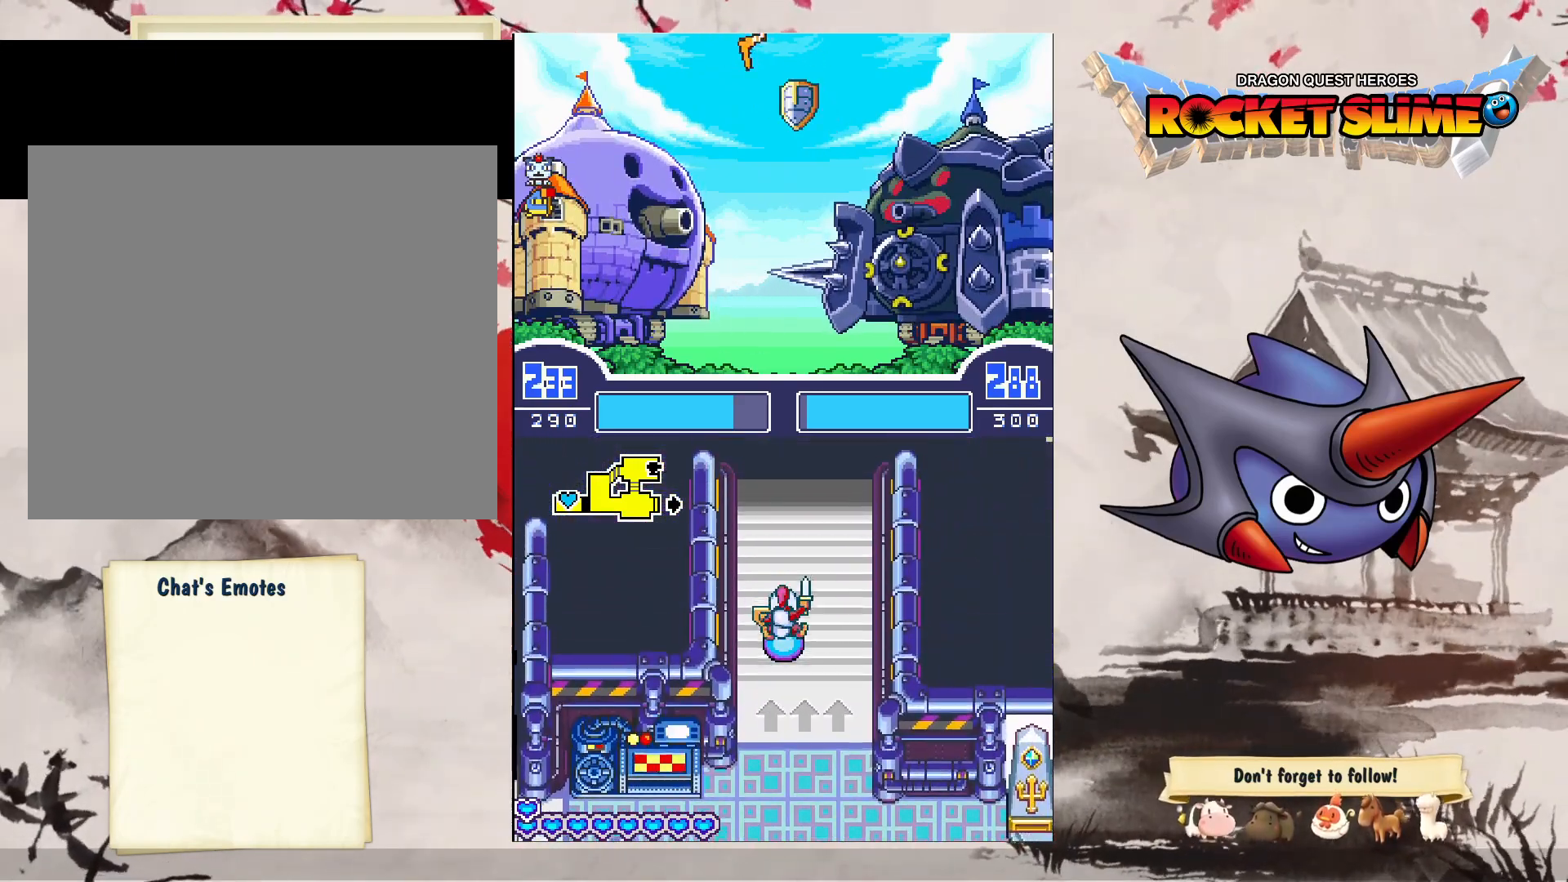
{"buttons": ["B"], "left_stick": "center", "right_stick": "center", "events": []}
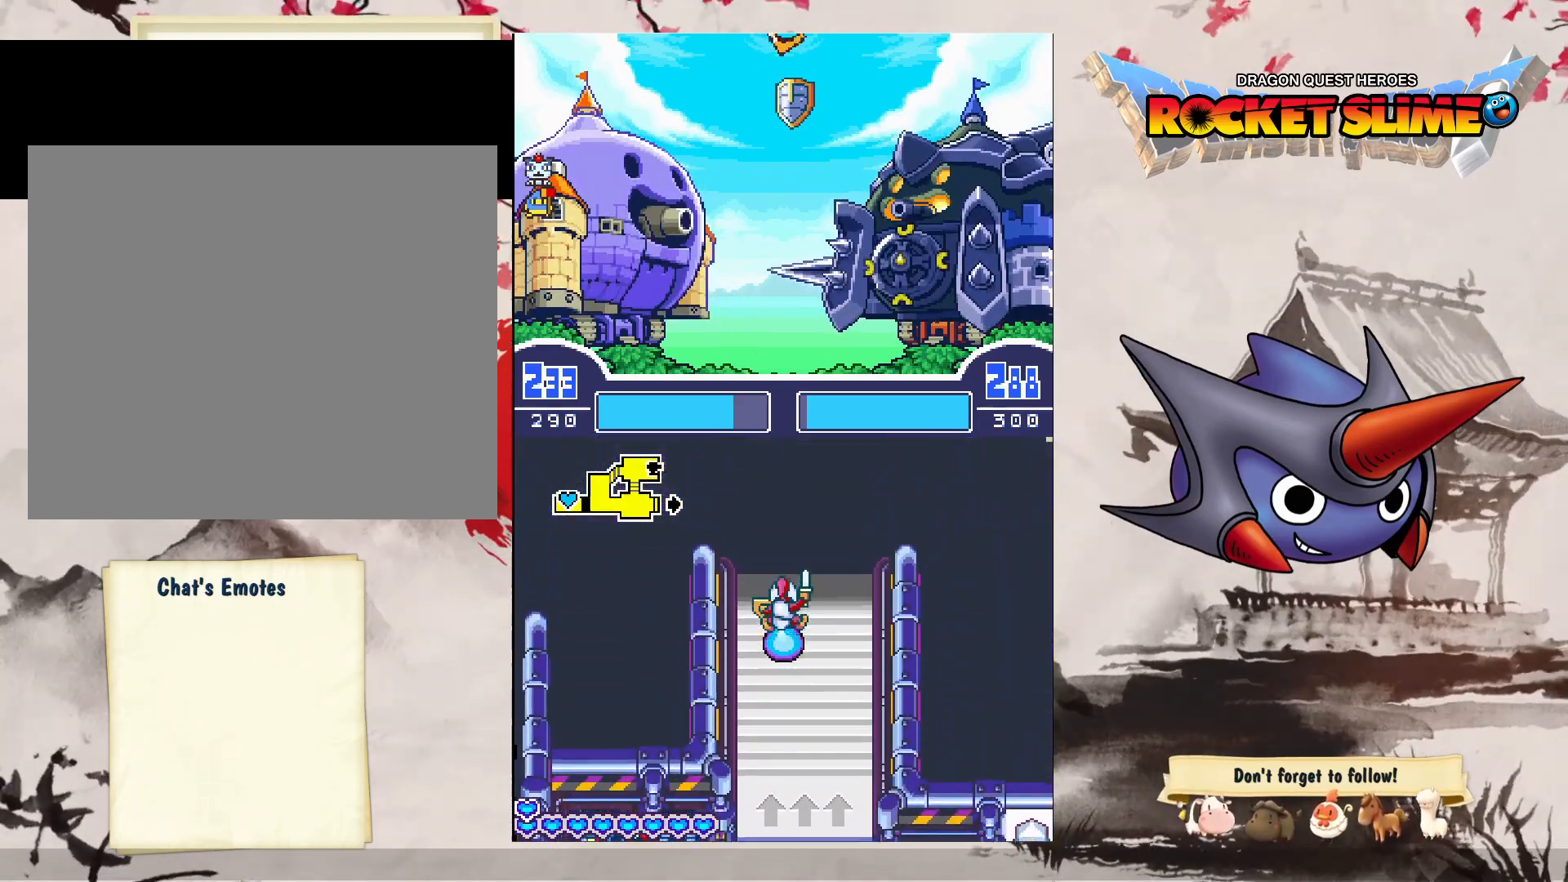
{"buttons": ["B"], "left_stick": "center", "right_stick": "center", "events": []}
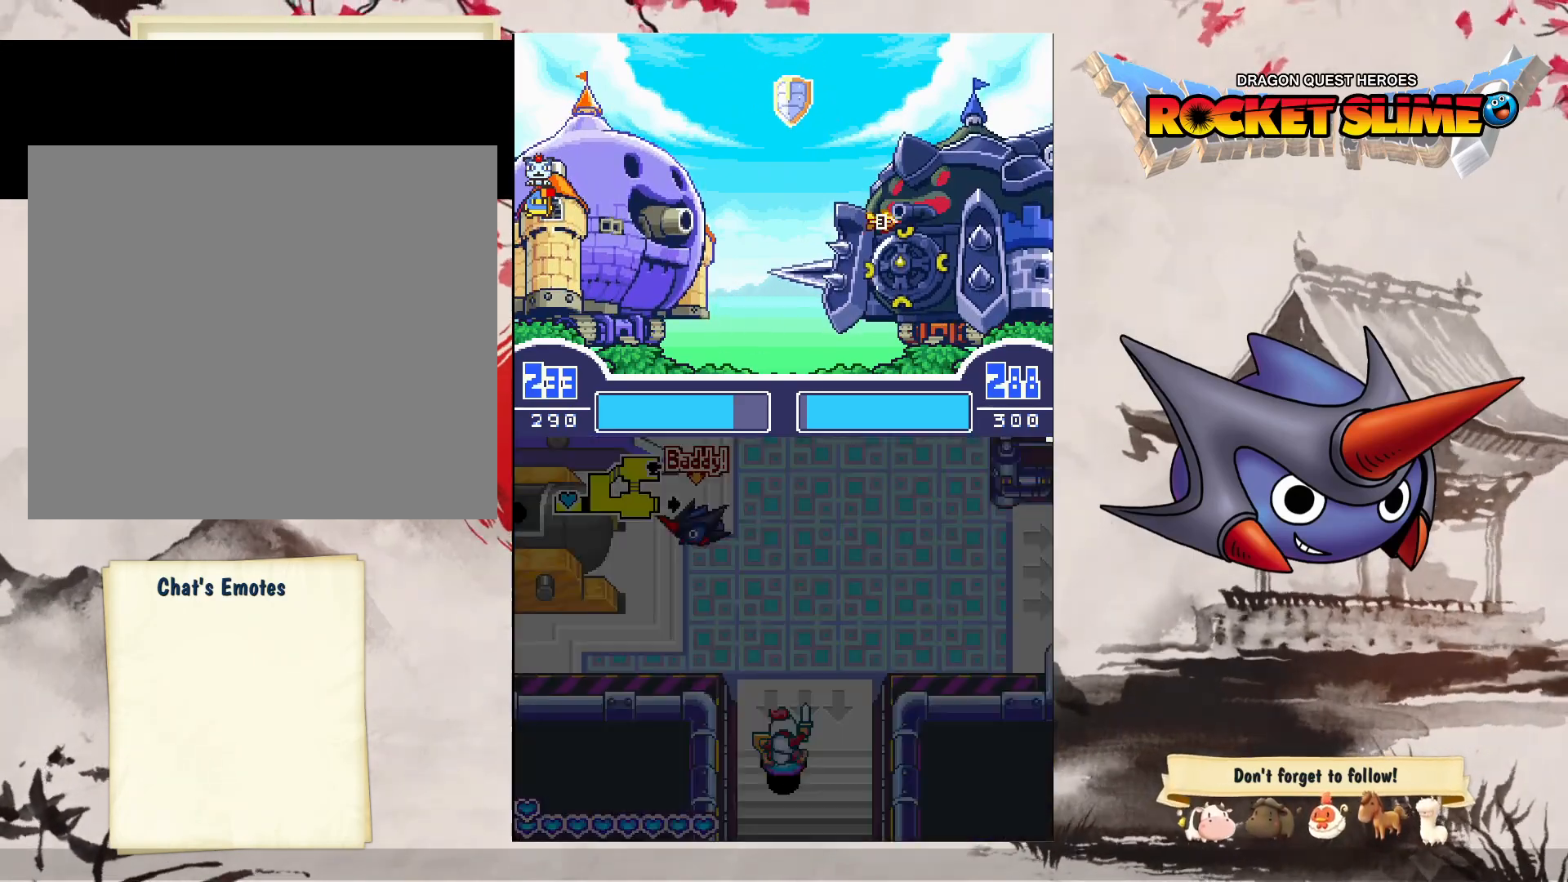
{"buttons": ["B"], "left_stick": "center", "right_stick": "center", "events": []}
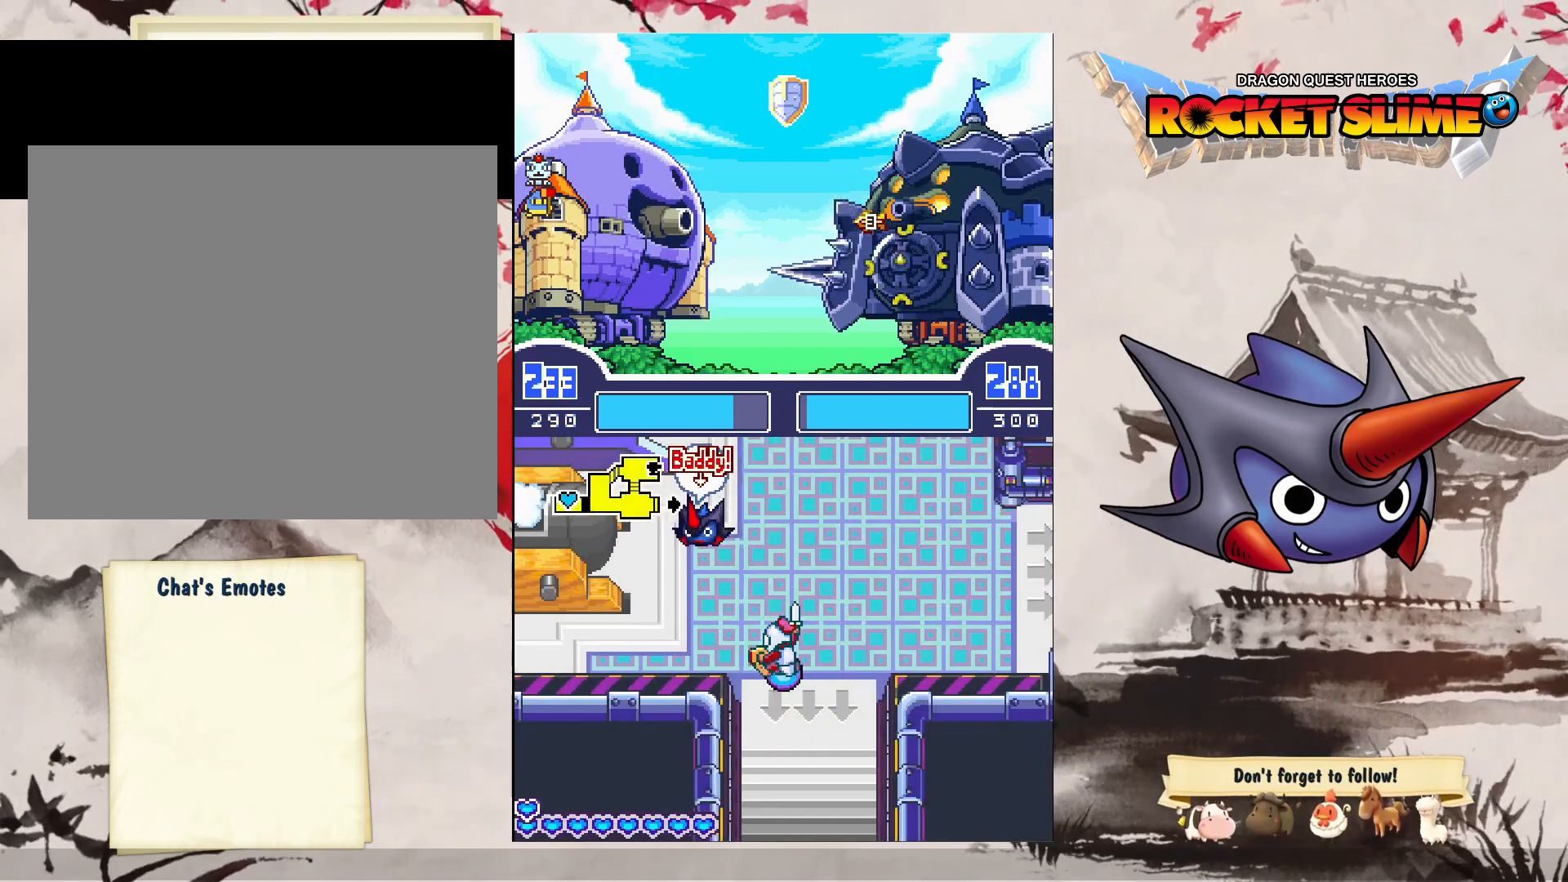
{"buttons": ["A"], "left_stick": "center", "right_stick": "center", "events": [[450, "A", "down"], [450, "B", "up"]]}
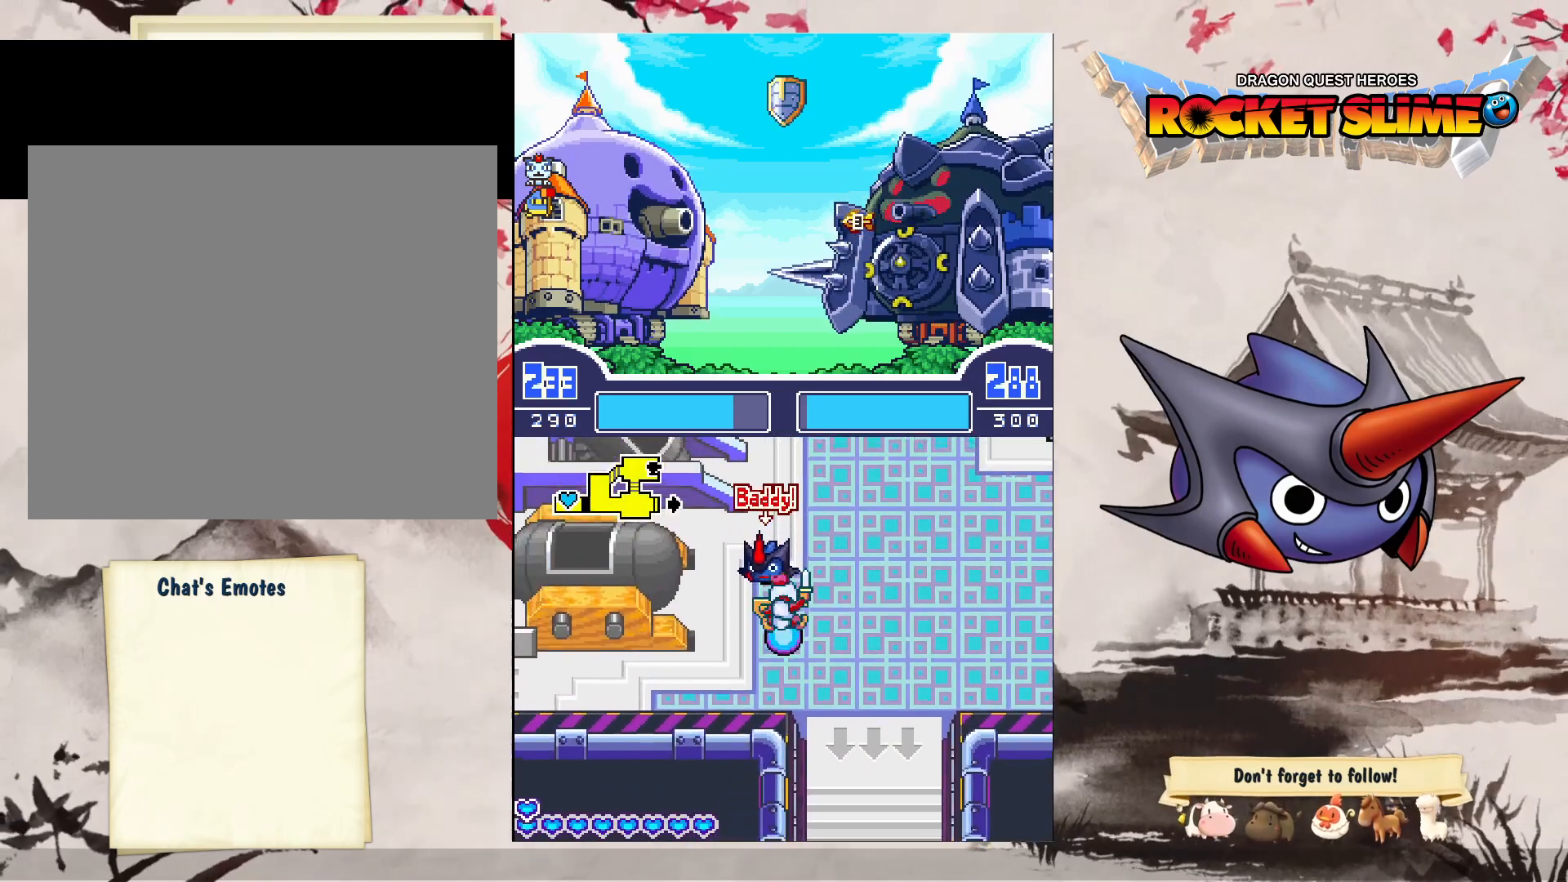
{"buttons": ["A"], "left_stick": "center", "right_stick": "center"}
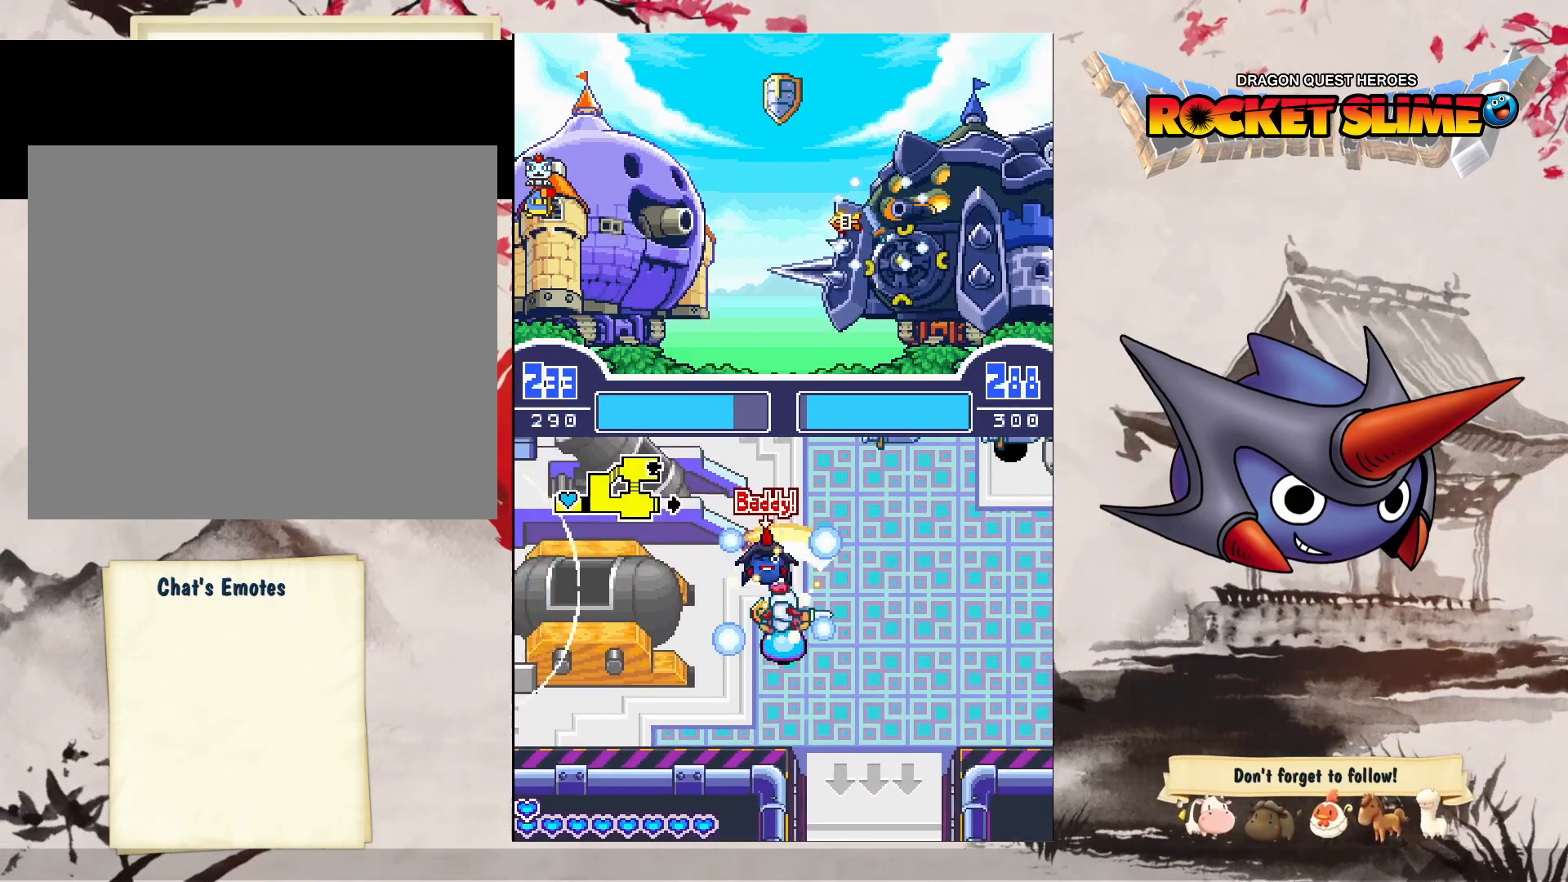
{"buttons": ["A"], "left_stick": "center", "right_stick": "center", "events": [[33, "B", "down"], [100, "B", "up"], [217, "B", "down"], [283, "B", "up"], [400, "B", "down"], [450, "B", "up"]]}
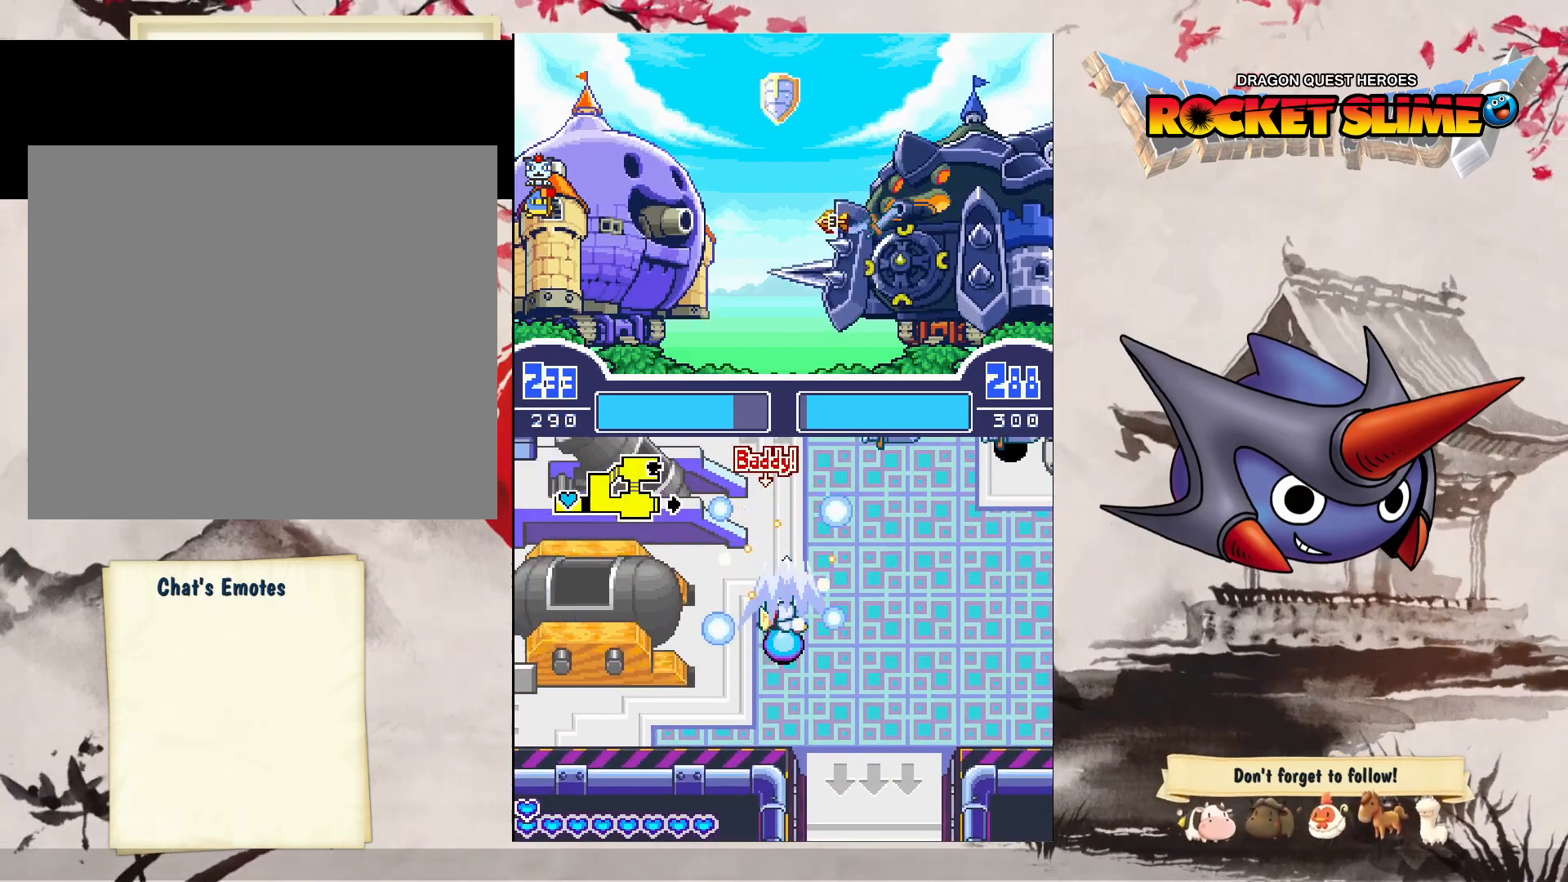
{"buttons": ["B"], "left_stick": "center", "right_stick": "center", "events": [[67, "B", "down"], [150, "B", "up"], [250, "B", "down"], [450, "A", "up"]]}
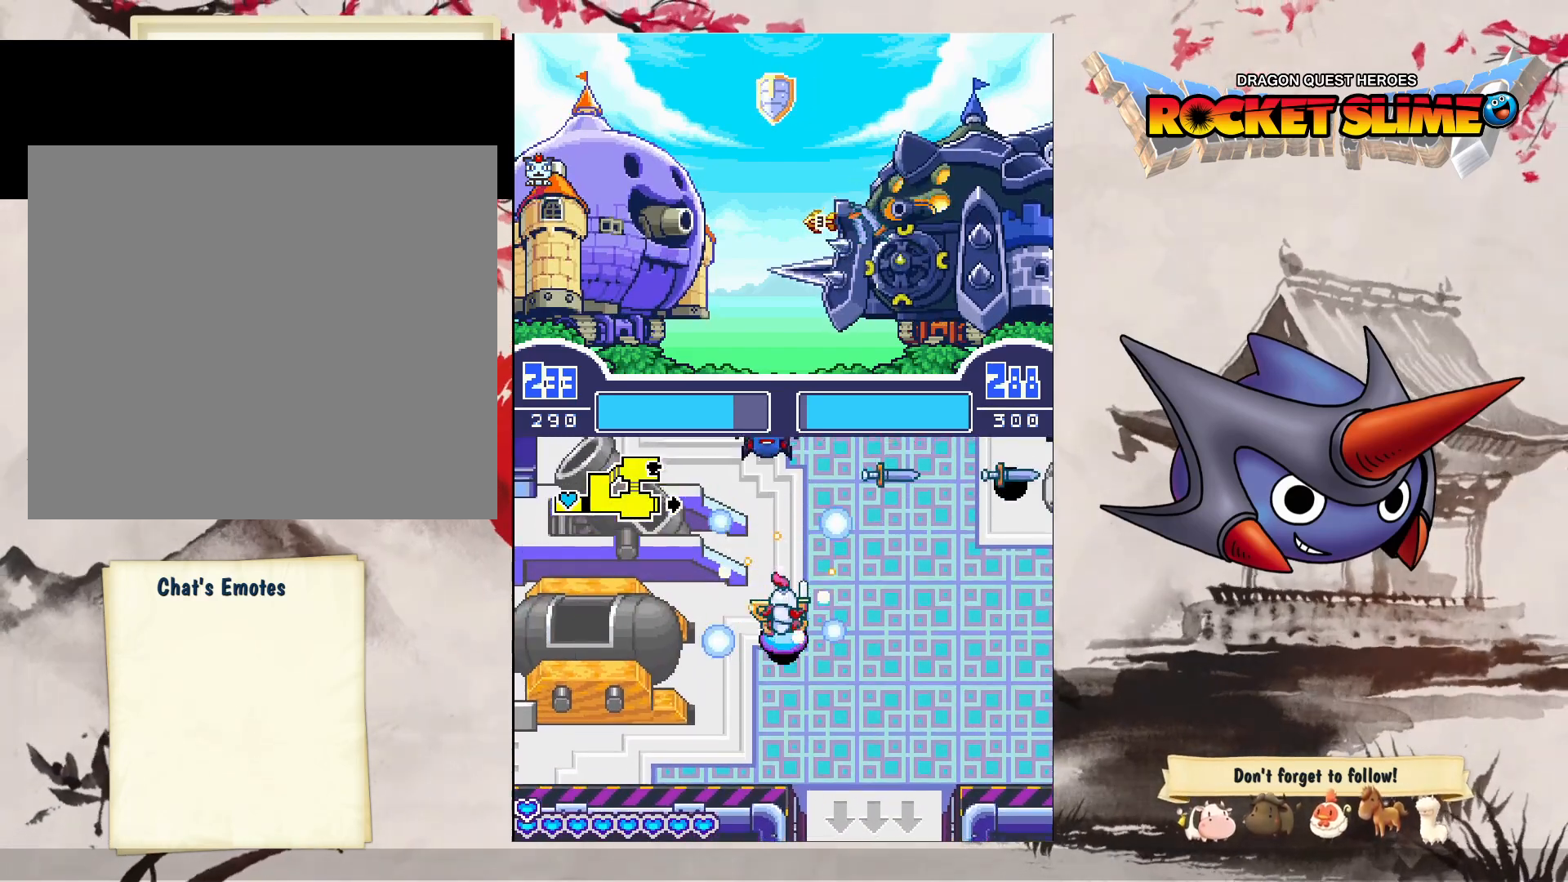
{"buttons": ["B"], "left_stick": "center", "right_stick": "center", "events": []}
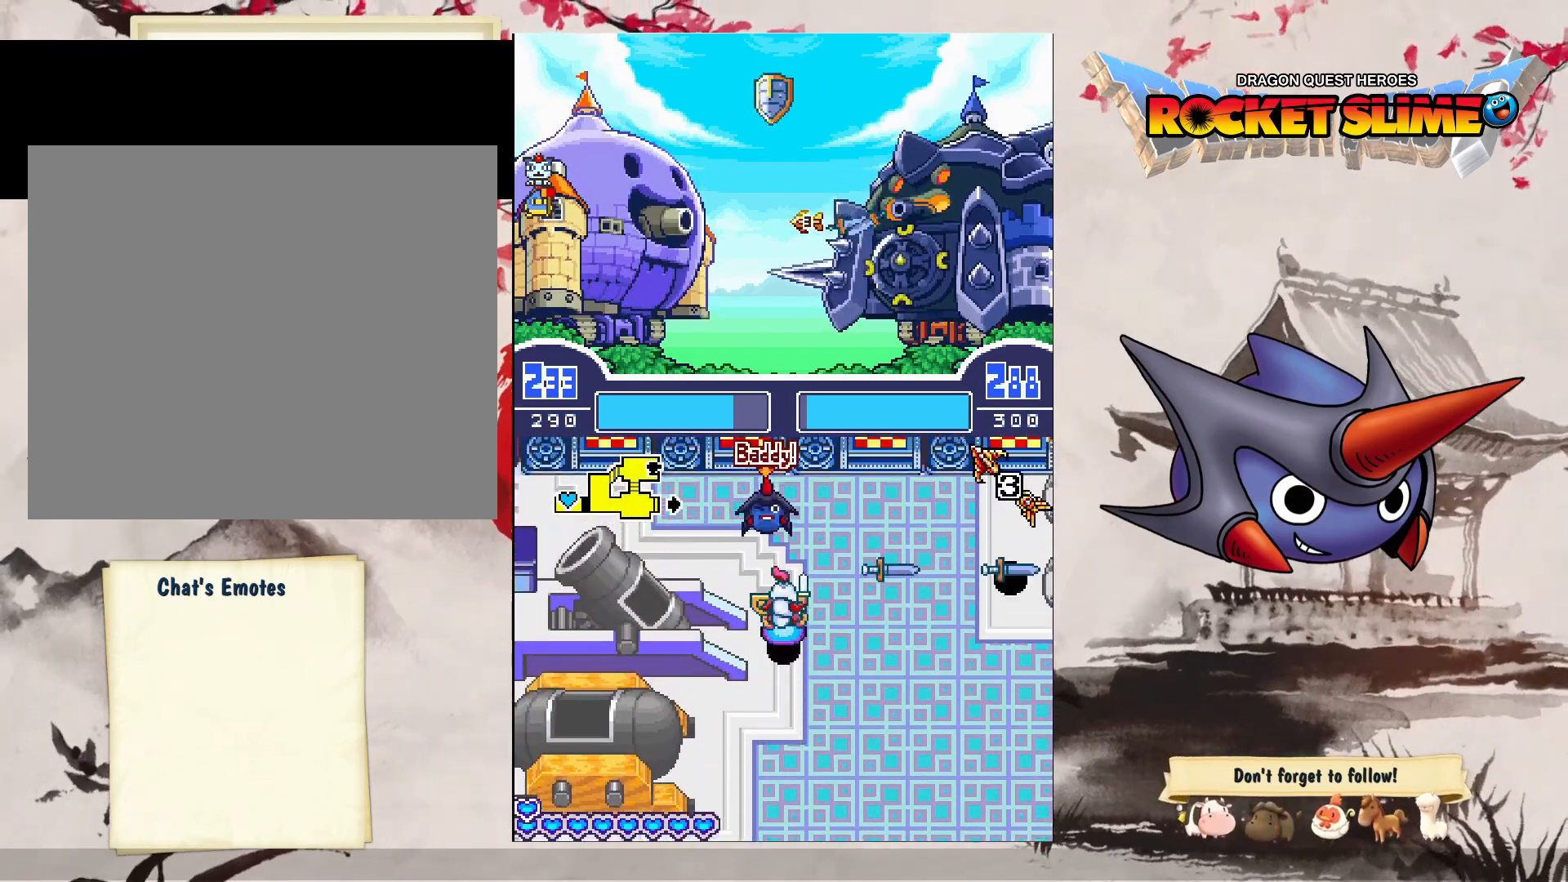
{"buttons": ["A"], "left_stick": "center", "right_stick": "center", "events": [[100, "A", "down"], [100, "B", "up"], [233, "B", "down"], [283, "B", "up"], [383, "B", "down"], [467, "B", "up"]]}
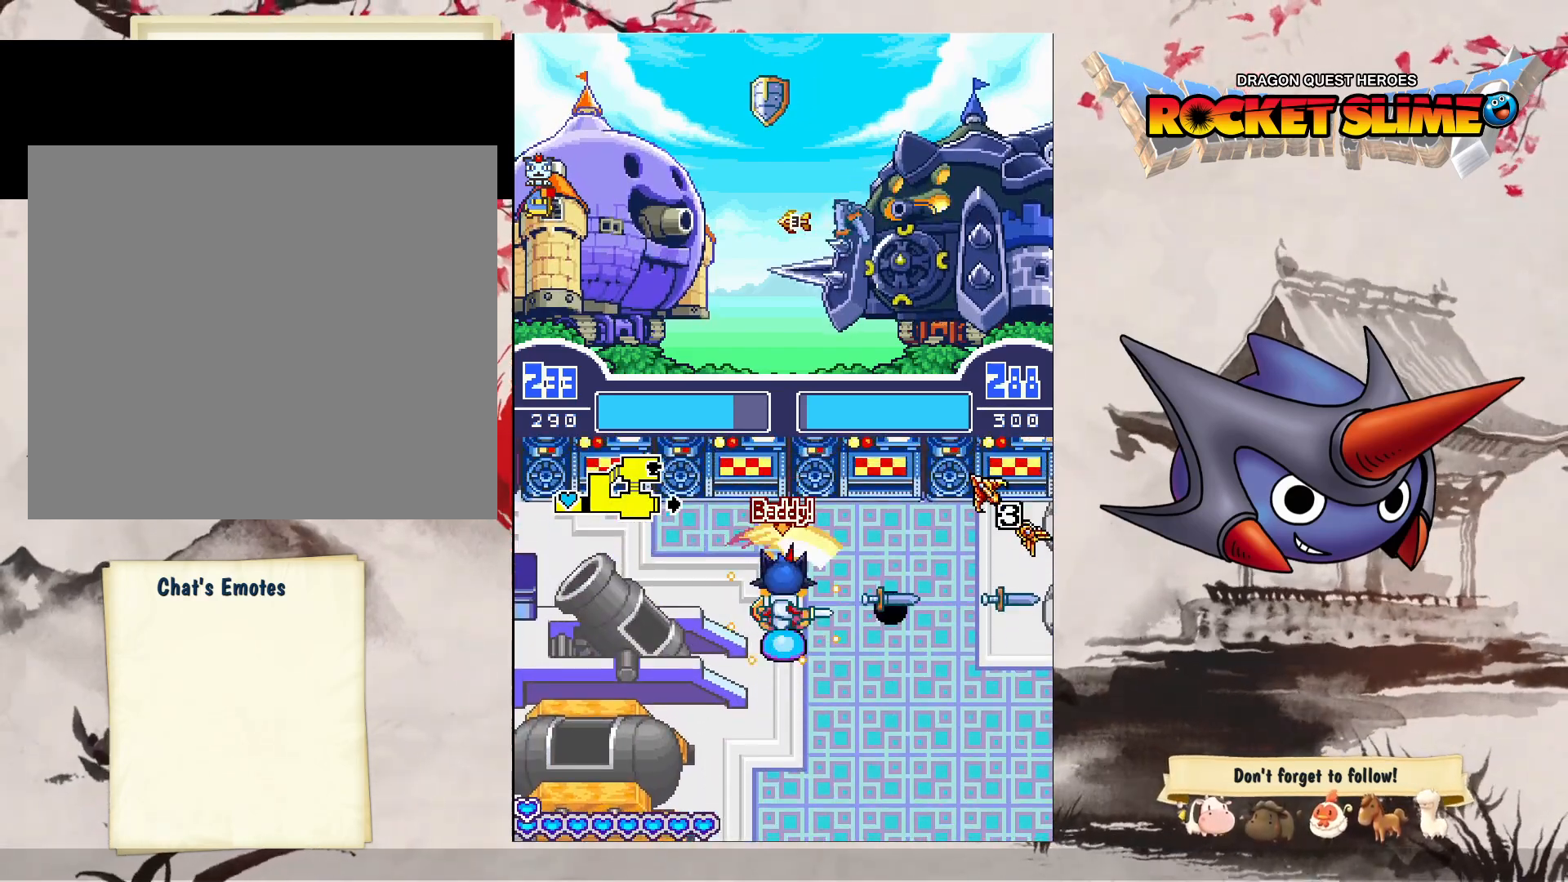
{"buttons": ["B"], "left_stick": "center", "right_stick": "center", "events": [[50, "B", "down"], [133, "B", "up"], [250, "B", "down"], [450, "A", "up"]]}
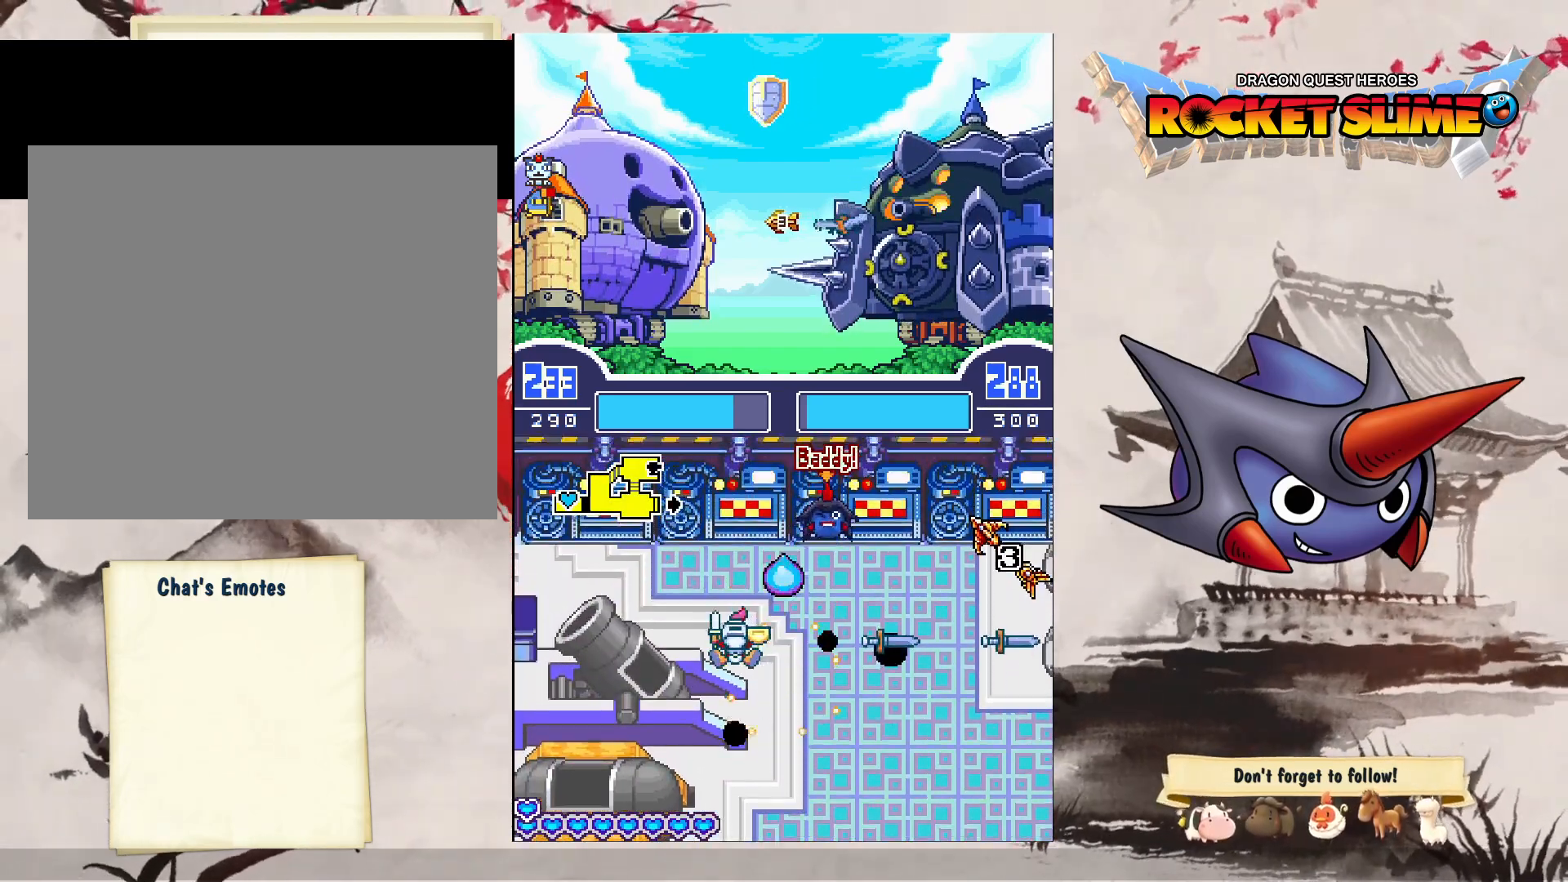
{"buttons": ["B"], "left_stick": "center", "right_stick": "center", "events": []}
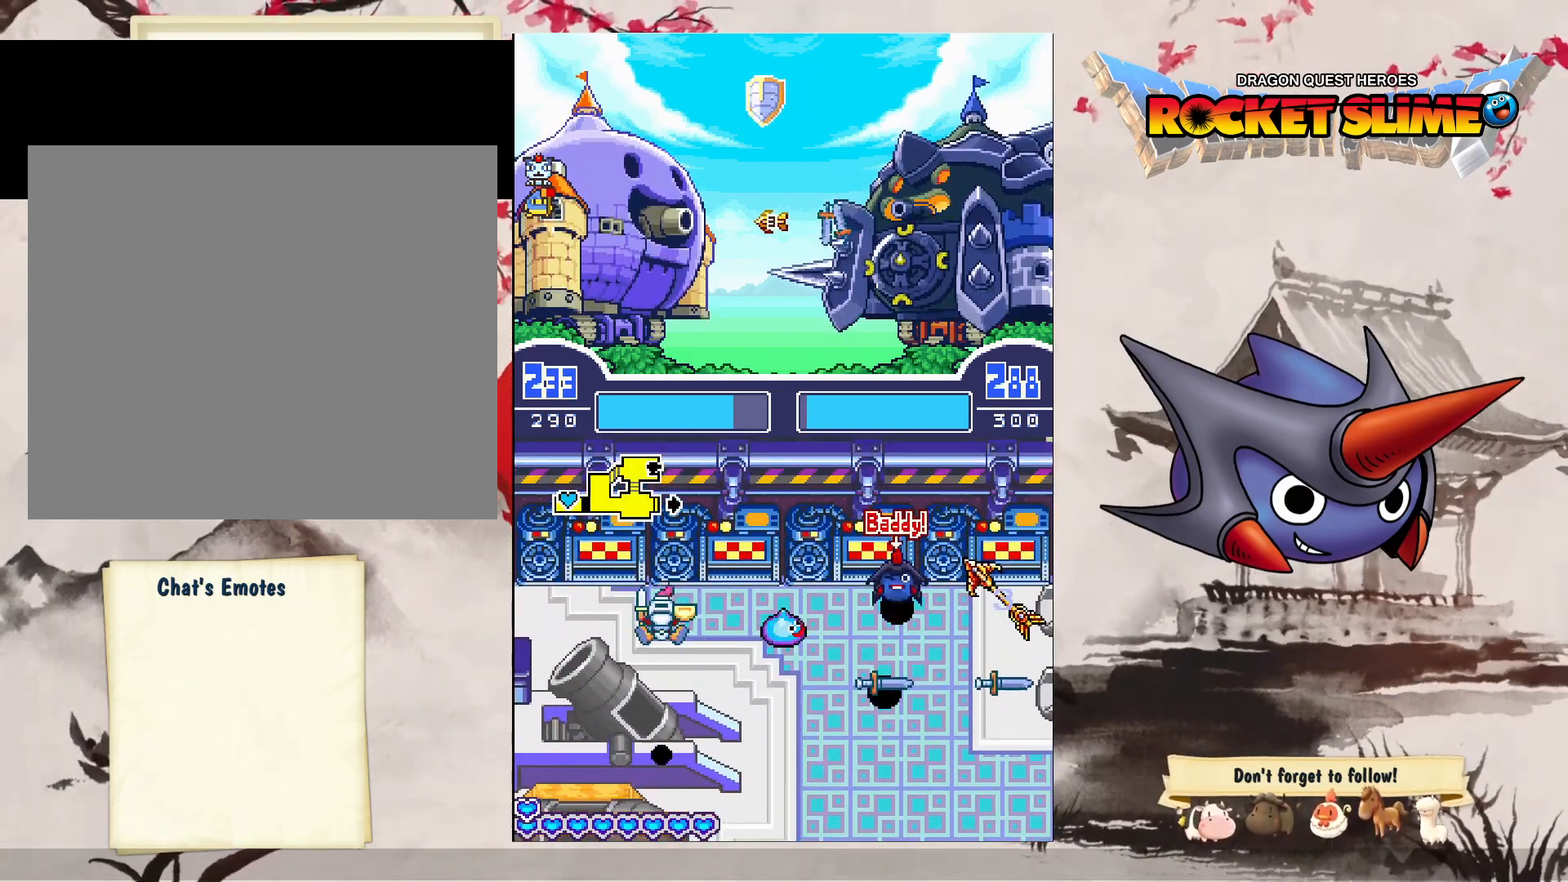
{"buttons": ["B"], "left_stick": "center", "right_stick": "center", "events": []}